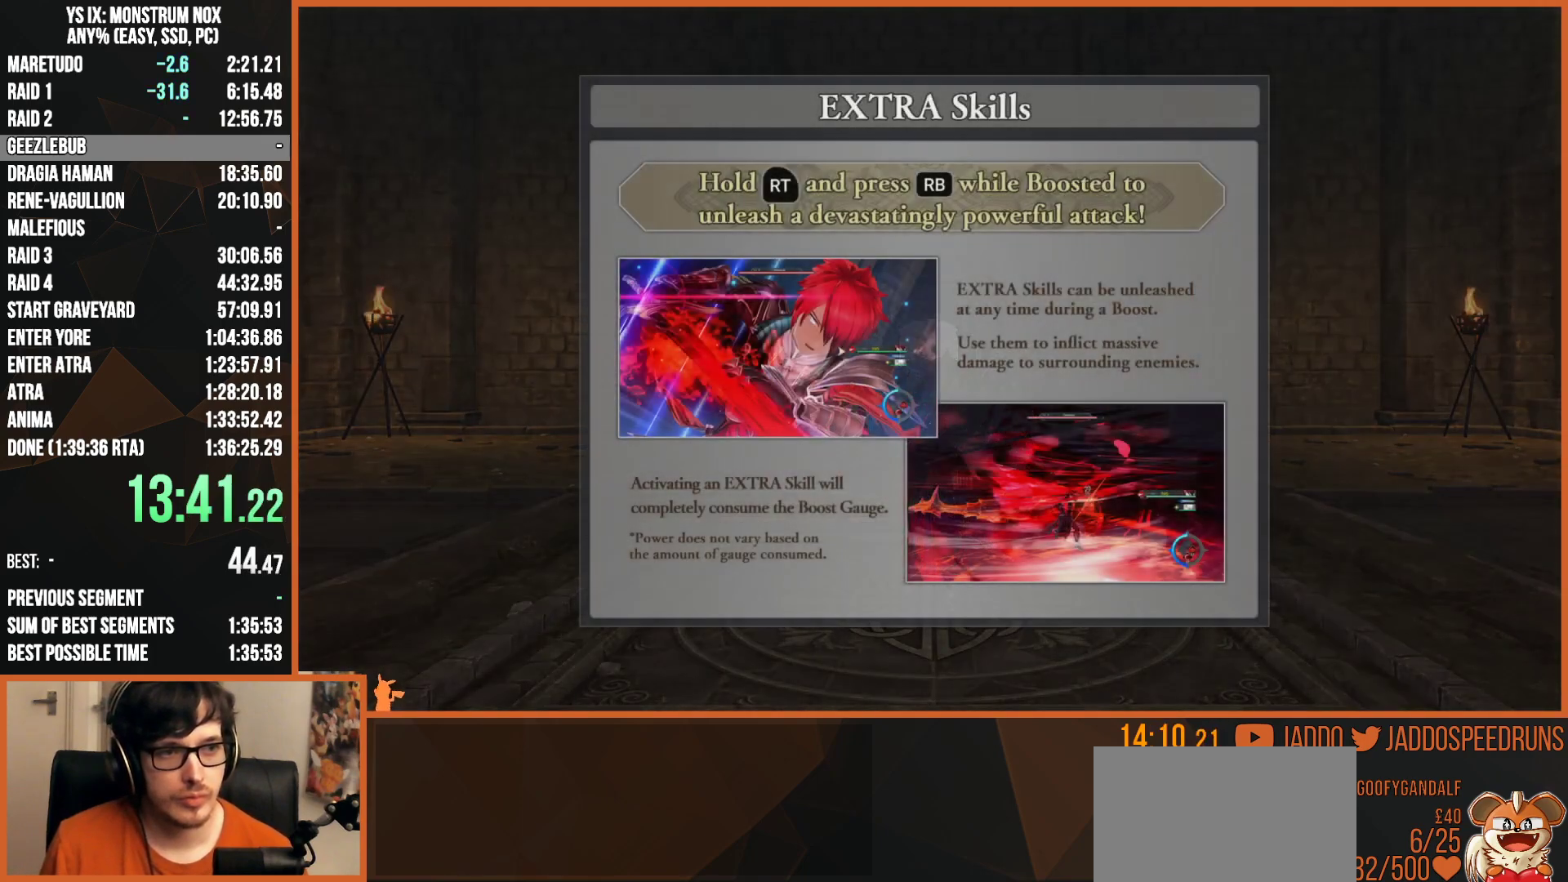
Gameplay with a controller (PlayStation layout); each line is a JSON object with the inputs held at the frame after it. "events" lists button and stick changes between this image and that frame as [ms after this image, input, new state], when the widget could be followed in between.
{"buttons": ["L2", "R1"], "left_stick": "down", "right_stick": "down-left", "events": [[50, "CIRCLE", "up"], [233, "CIRCLE", "down"], [350, "CIRCLE", "up"], [500, "right_stick", "down-left"]]}
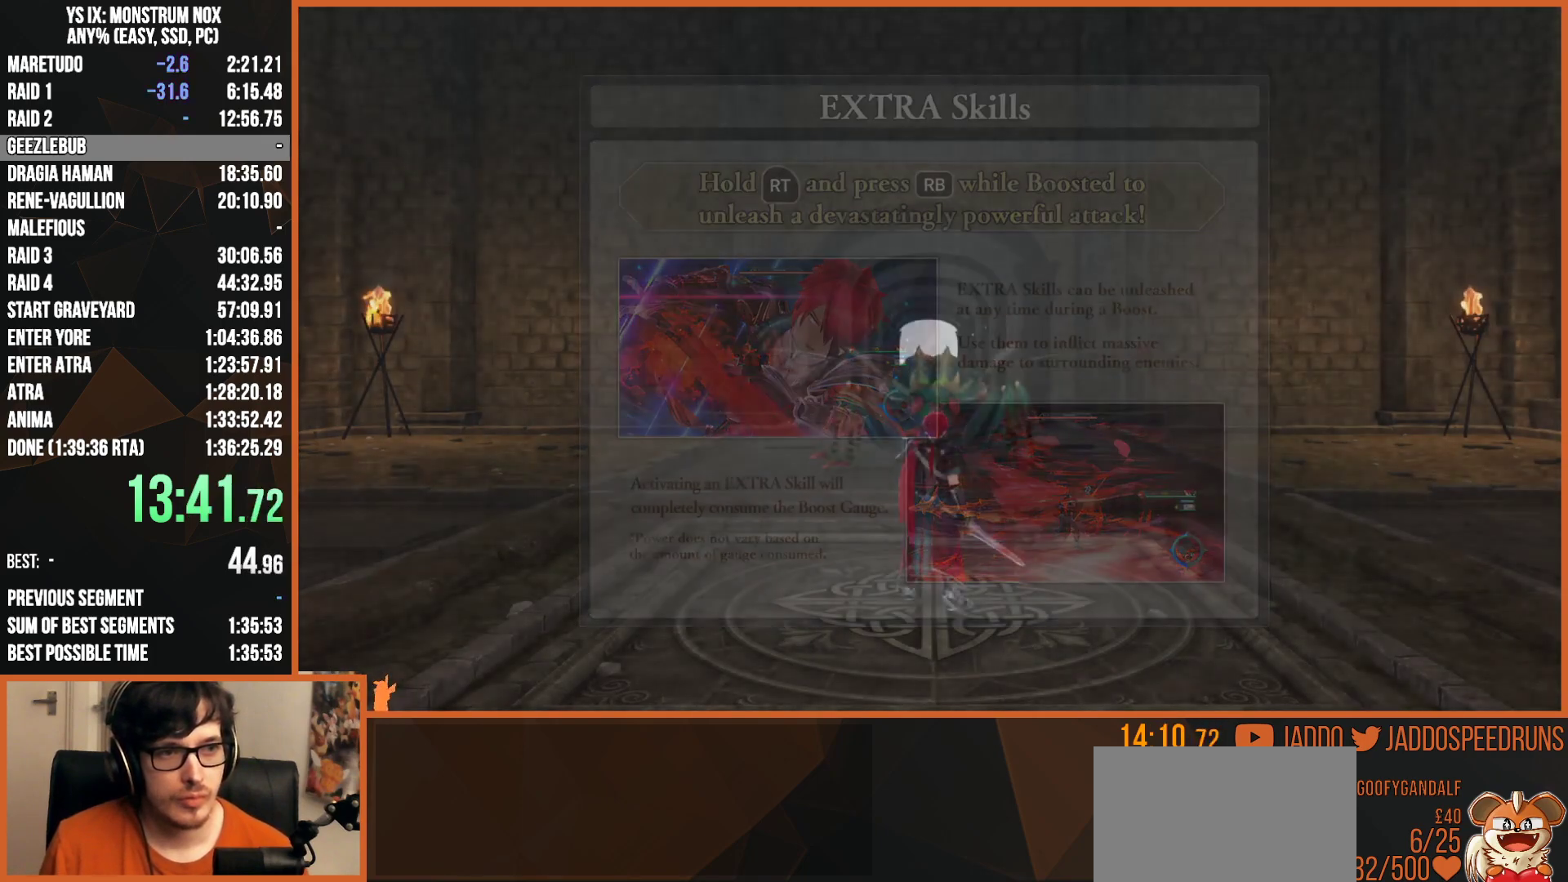
{"buttons": ["L2", "R1"], "left_stick": "down", "right_stick": "down", "events": [[417, "right_stick", "down"]]}
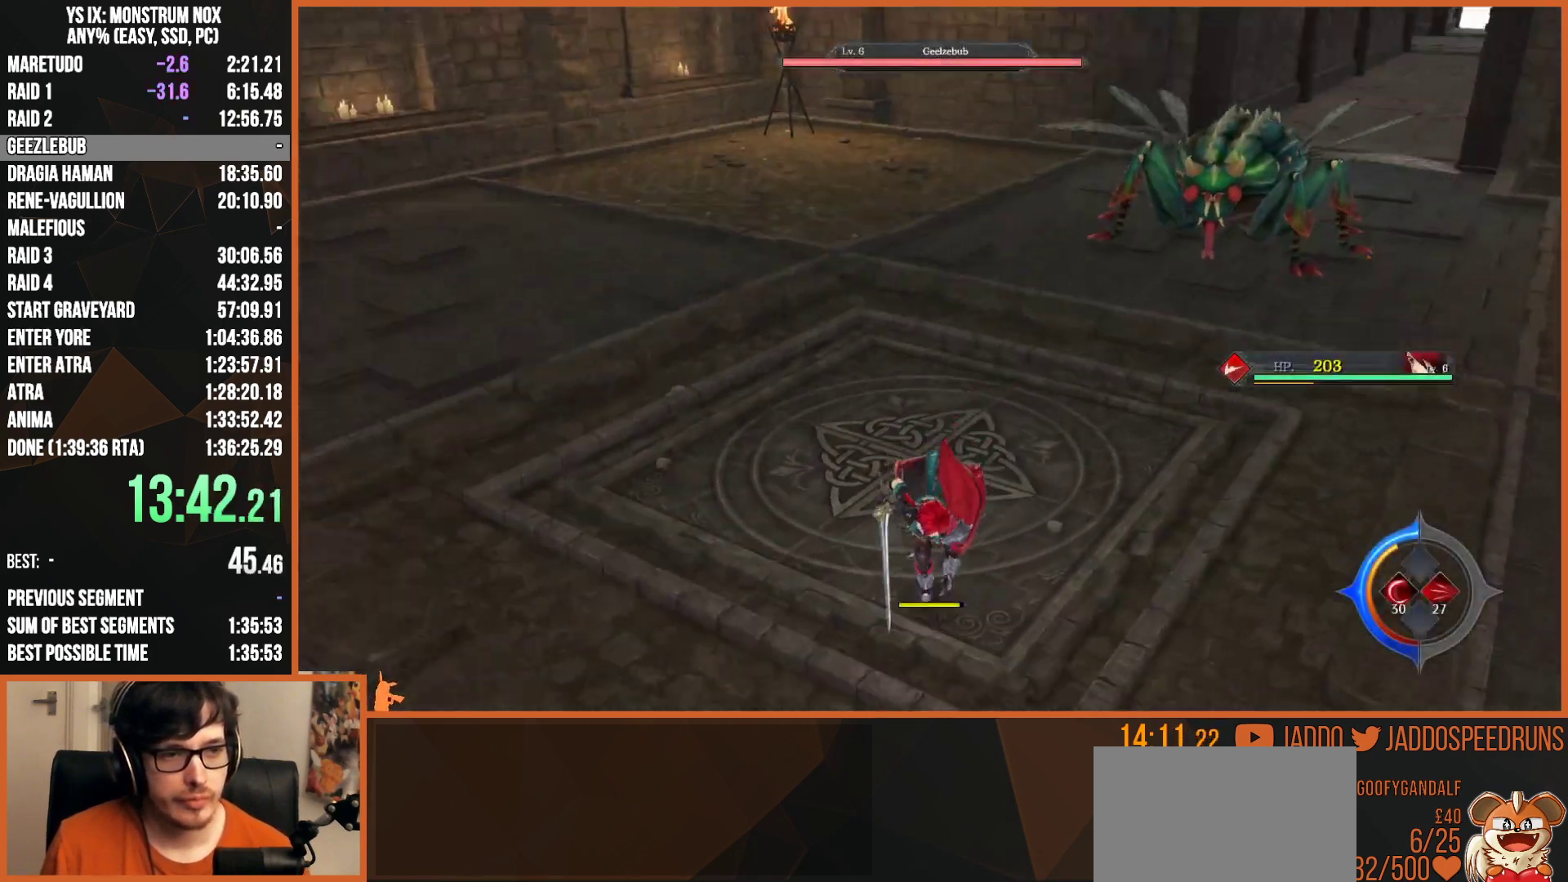
{"buttons": ["L2"], "left_stick": "down", "right_stick": "center", "events": [[67, "R1", "up"], [100, "R1", "down"], [133, "R1", "up"], [250, "right_stick", "center"], [417, "CIRCLE", "down"], [483, "CIRCLE", "up"]]}
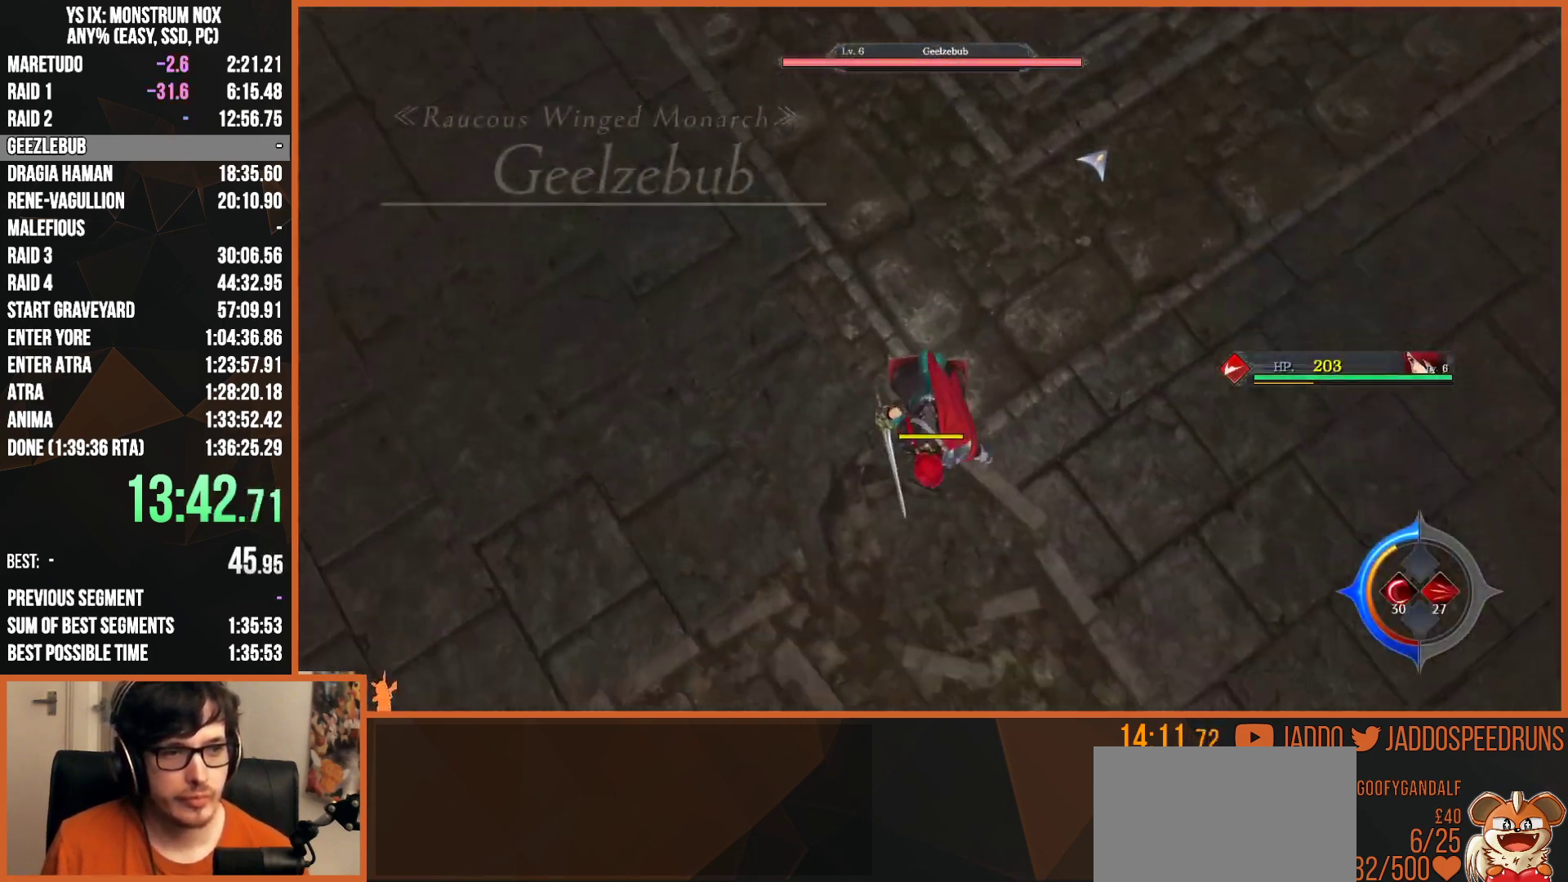
{"buttons": ["CIRCLE", "L2"], "left_stick": "down", "right_stick": "center", "events": [[467, "CIRCLE", "down"]]}
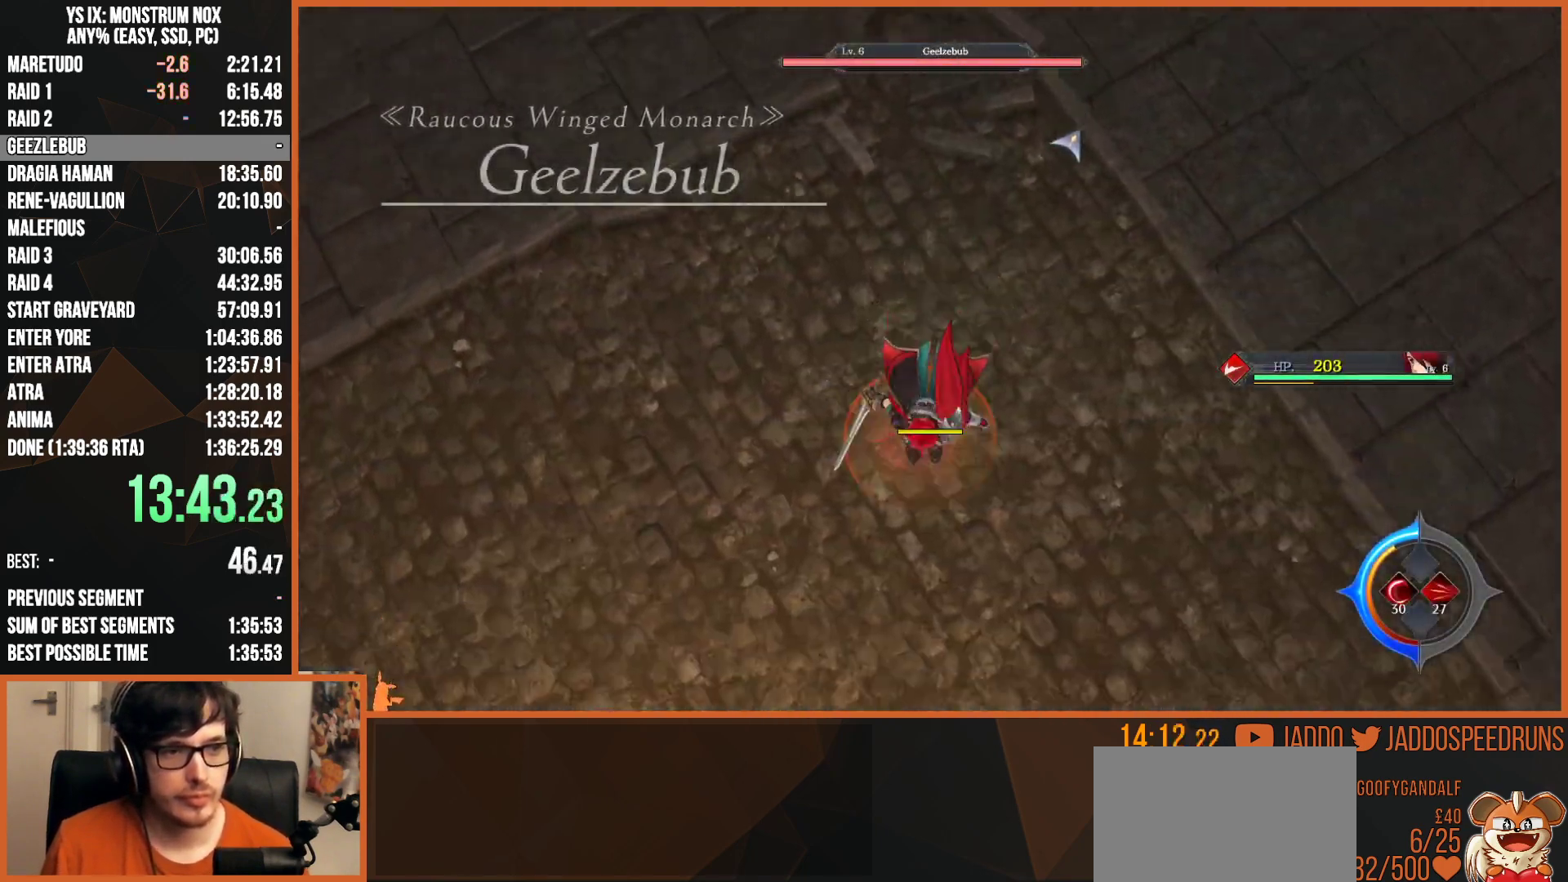
{"buttons": ["L2"], "left_stick": "down", "right_stick": "center", "events": [[200, "CIRCLE", "up"], [350, "TRIANGLE", "down"], [450, "TRIANGLE", "up"]]}
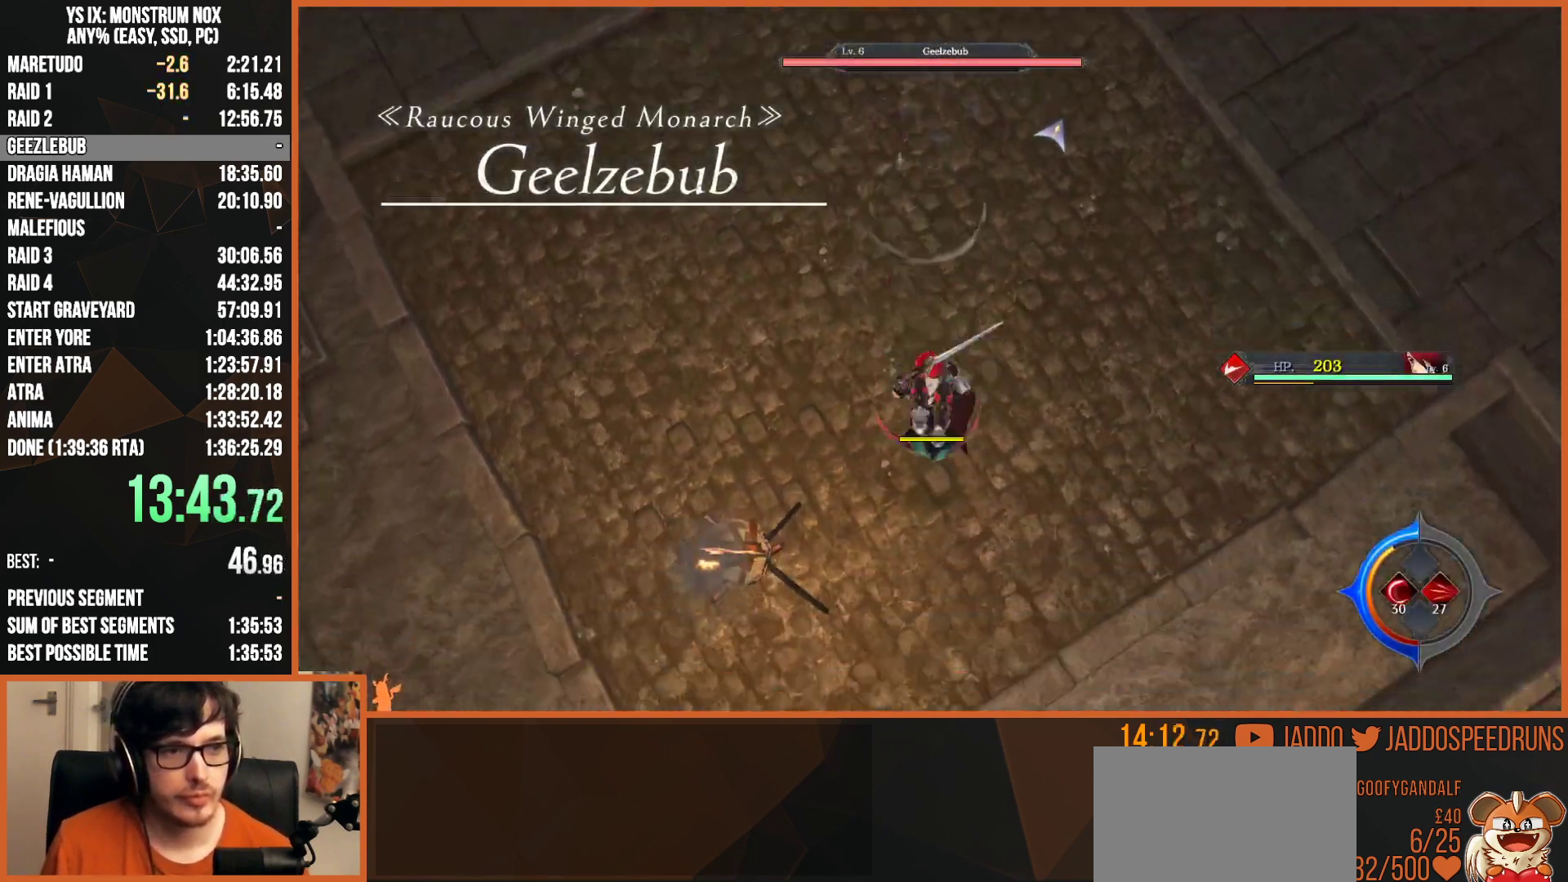
{"buttons": [], "left_stick": "center", "right_stick": "center", "events": [[67, "right_stick", "left"], [167, "left_stick", "left"], [233, "left_stick", "up-left"], [267, "L2", "up"], [267, "right_stick", "center"], [467, "left_stick", "center"]]}
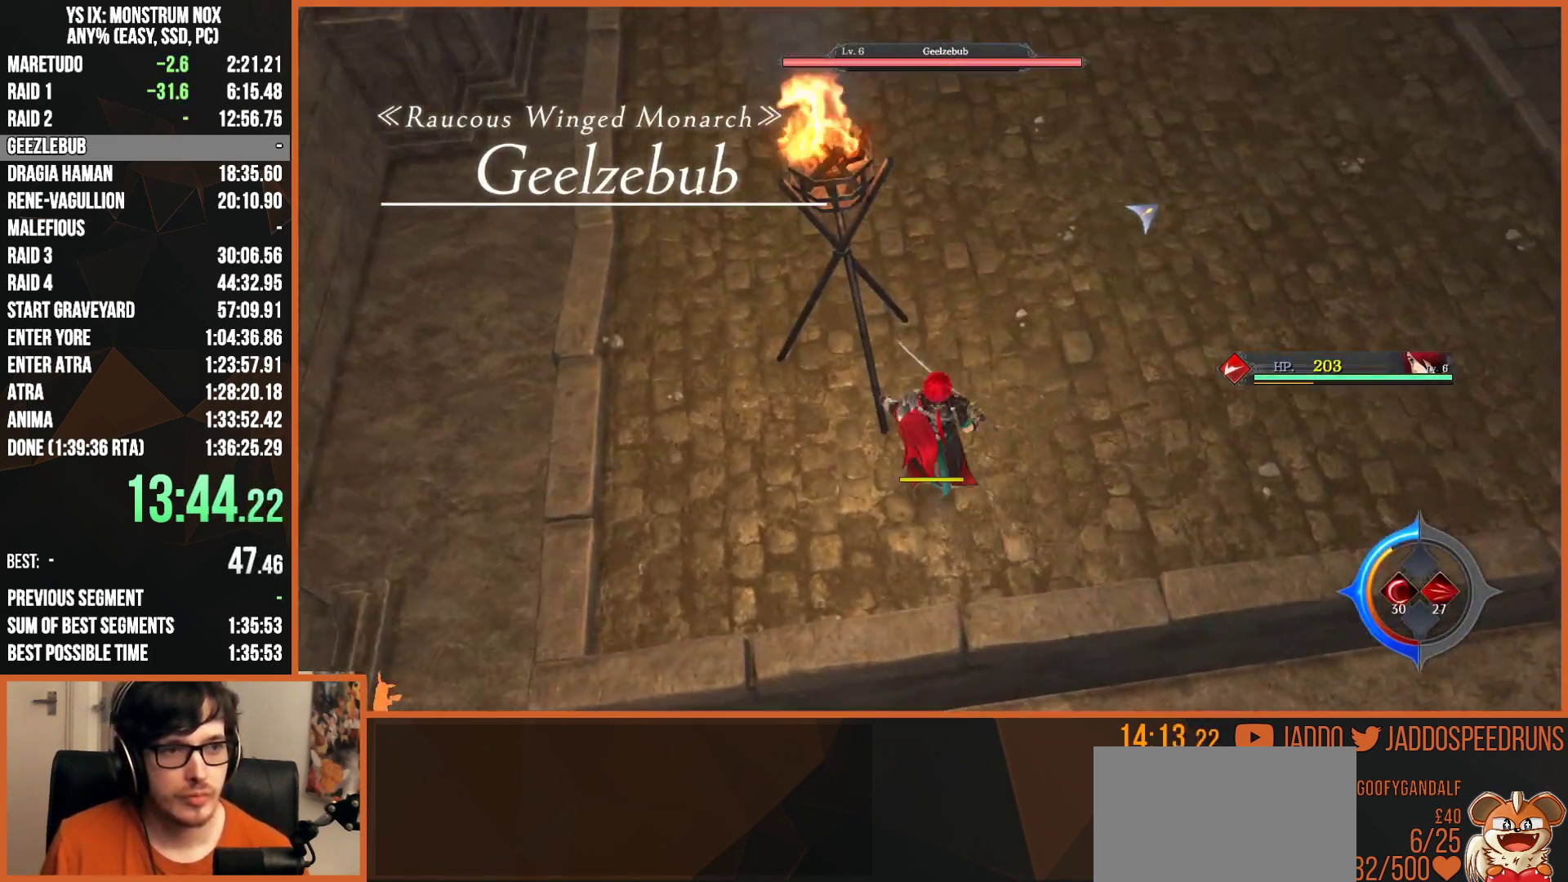
{"buttons": [], "left_stick": "center", "right_stick": "center", "events": [[17, "CIRCLE", "down"], [100, "CIRCLE", "up"], [167, "CIRCLE", "down"], [217, "CIRCLE", "up"], [283, "left_stick", "up-left"], [367, "left_stick", "center"]]}
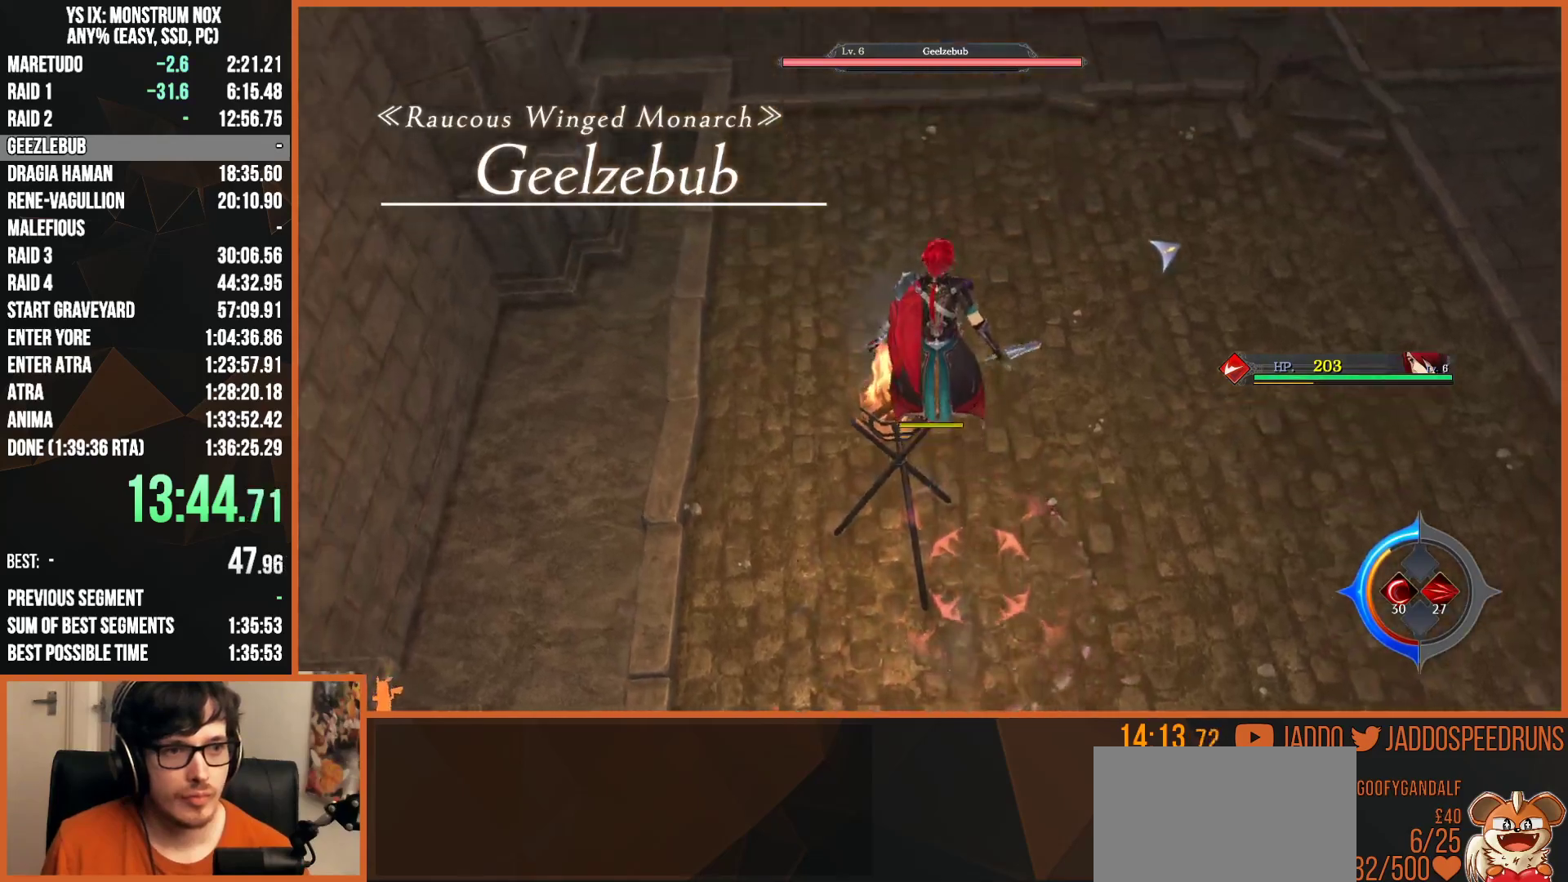
{"buttons": ["CIRCLE"], "left_stick": "center", "right_stick": "center", "events": [[333, "left_stick", "up-left"], [400, "left_stick", "center"], [467, "CIRCLE", "down"]]}
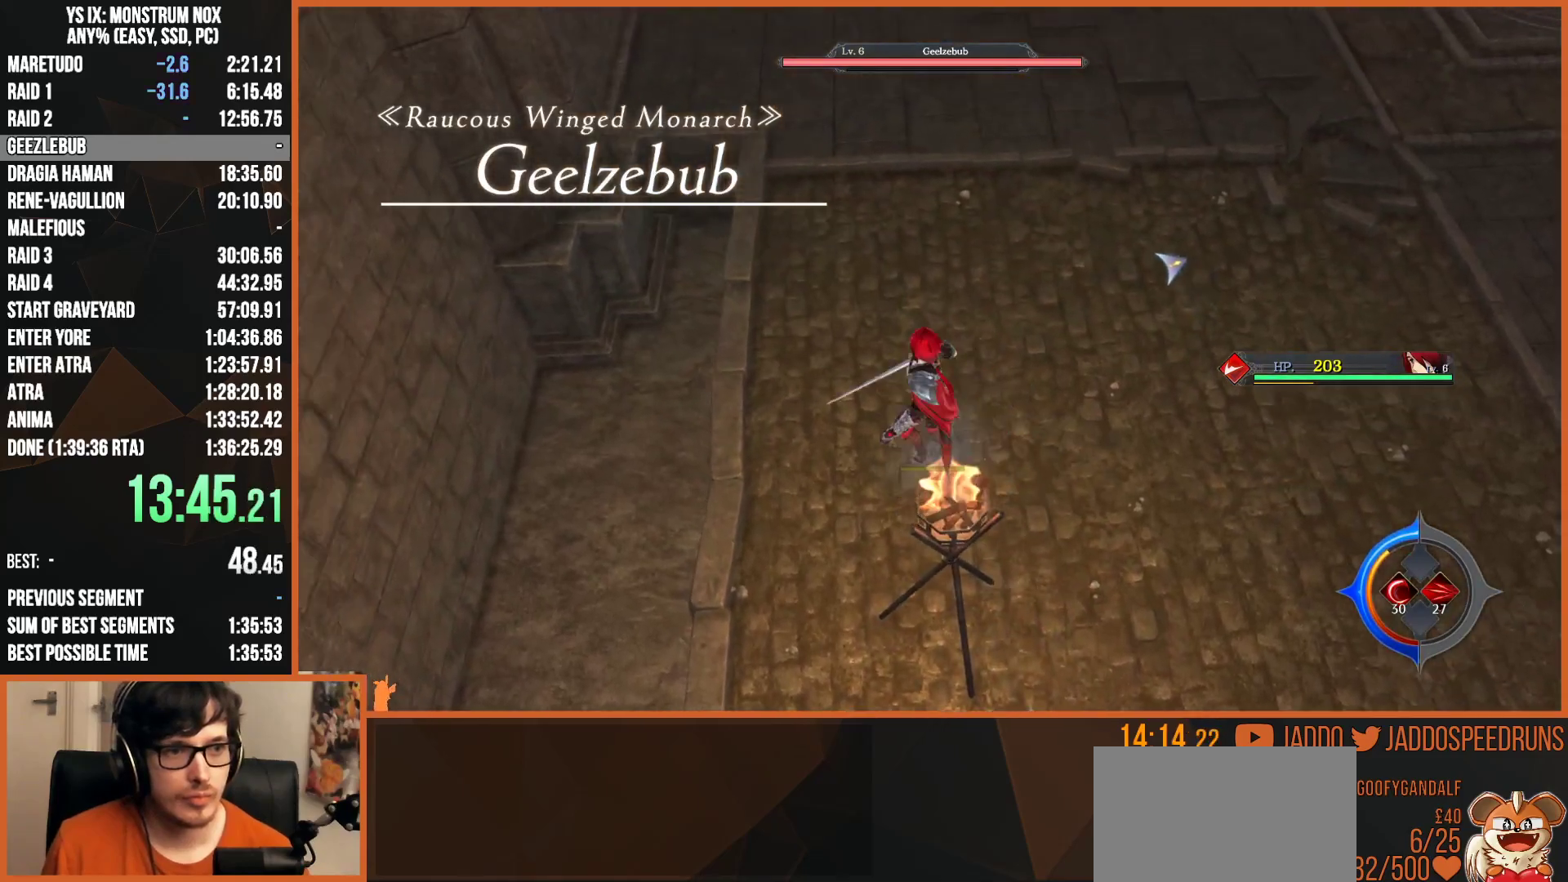
{"buttons": [], "left_stick": "left", "right_stick": "up", "events": [[67, "CIRCLE", "up"], [133, "CIRCLE", "down"], [217, "CIRCLE", "up"], [217, "left_stick", "left"], [333, "right_stick", "up"]]}
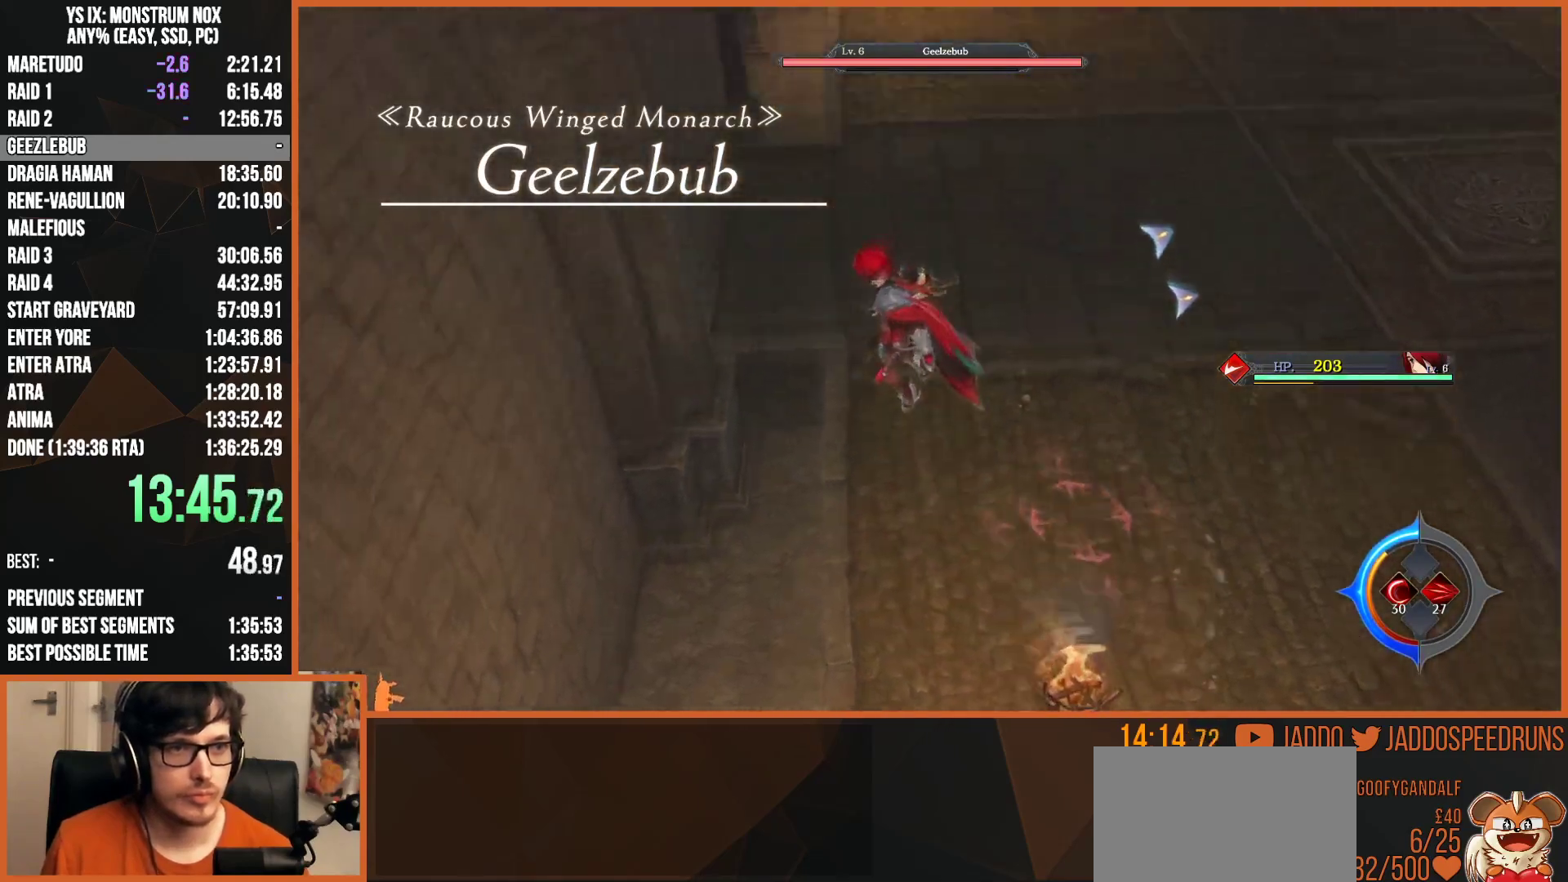
{"buttons": [], "left_stick": "left", "right_stick": "center", "events": [[50, "right_stick", "center"], [83, "R1", "down"], [183, "R1", "up"], [233, "R1", "down"], [317, "R1", "up"], [400, "R1", "down"], [483, "R1", "up"]]}
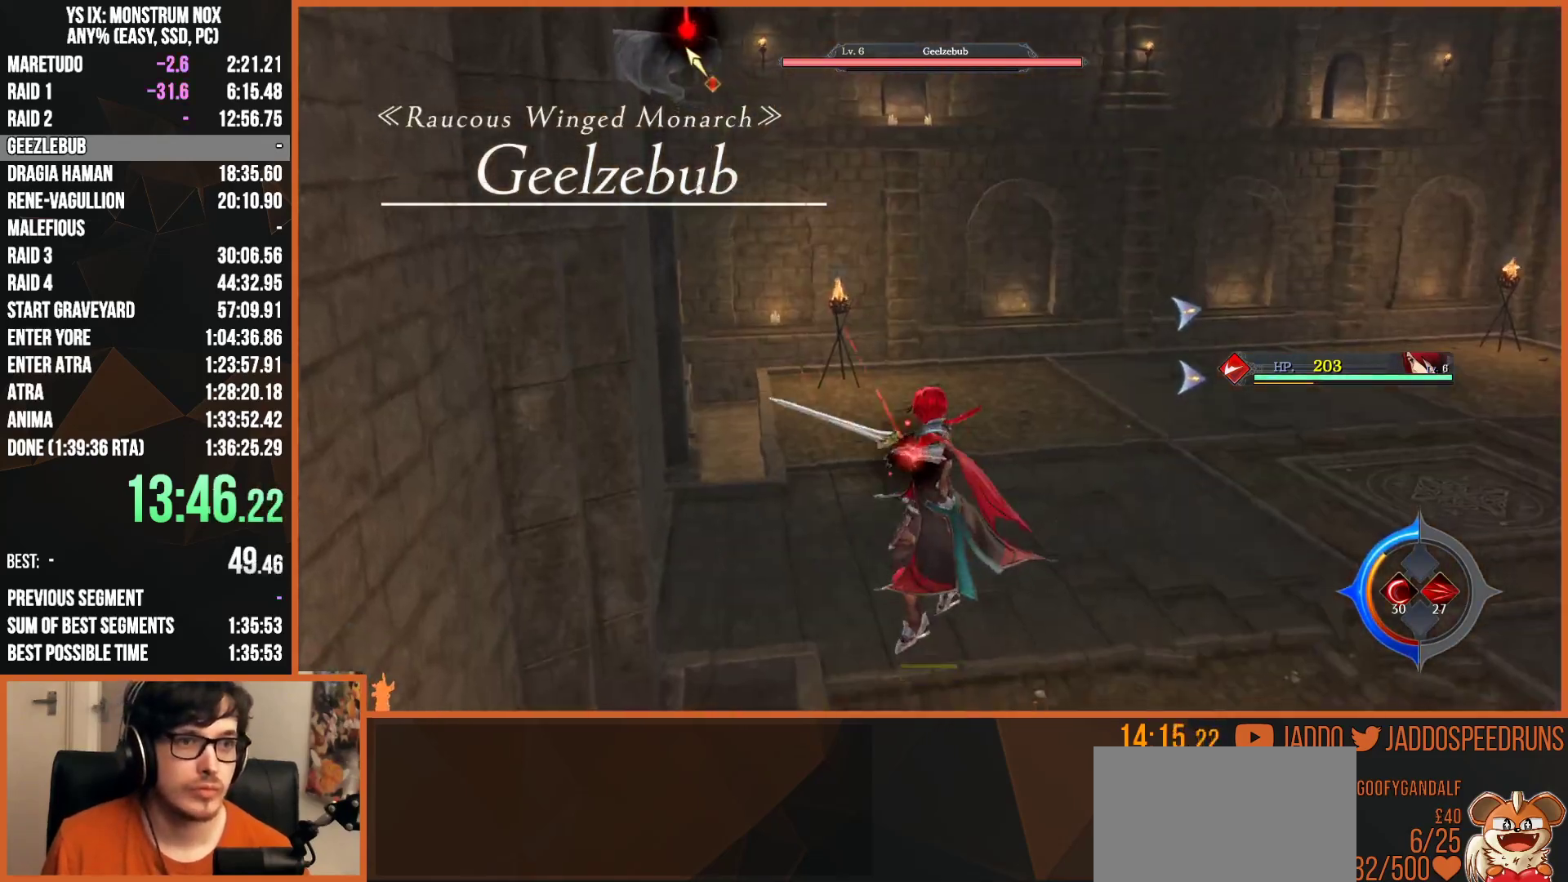
{"buttons": ["L2"], "left_stick": "down-right", "right_stick": "center", "events": [[50, "right_stick", "down-right"], [67, "left_stick", "down"], [217, "left_stick", "down-right"], [250, "L2", "down"], [367, "right_stick", "right"], [500, "right_stick", "center"]]}
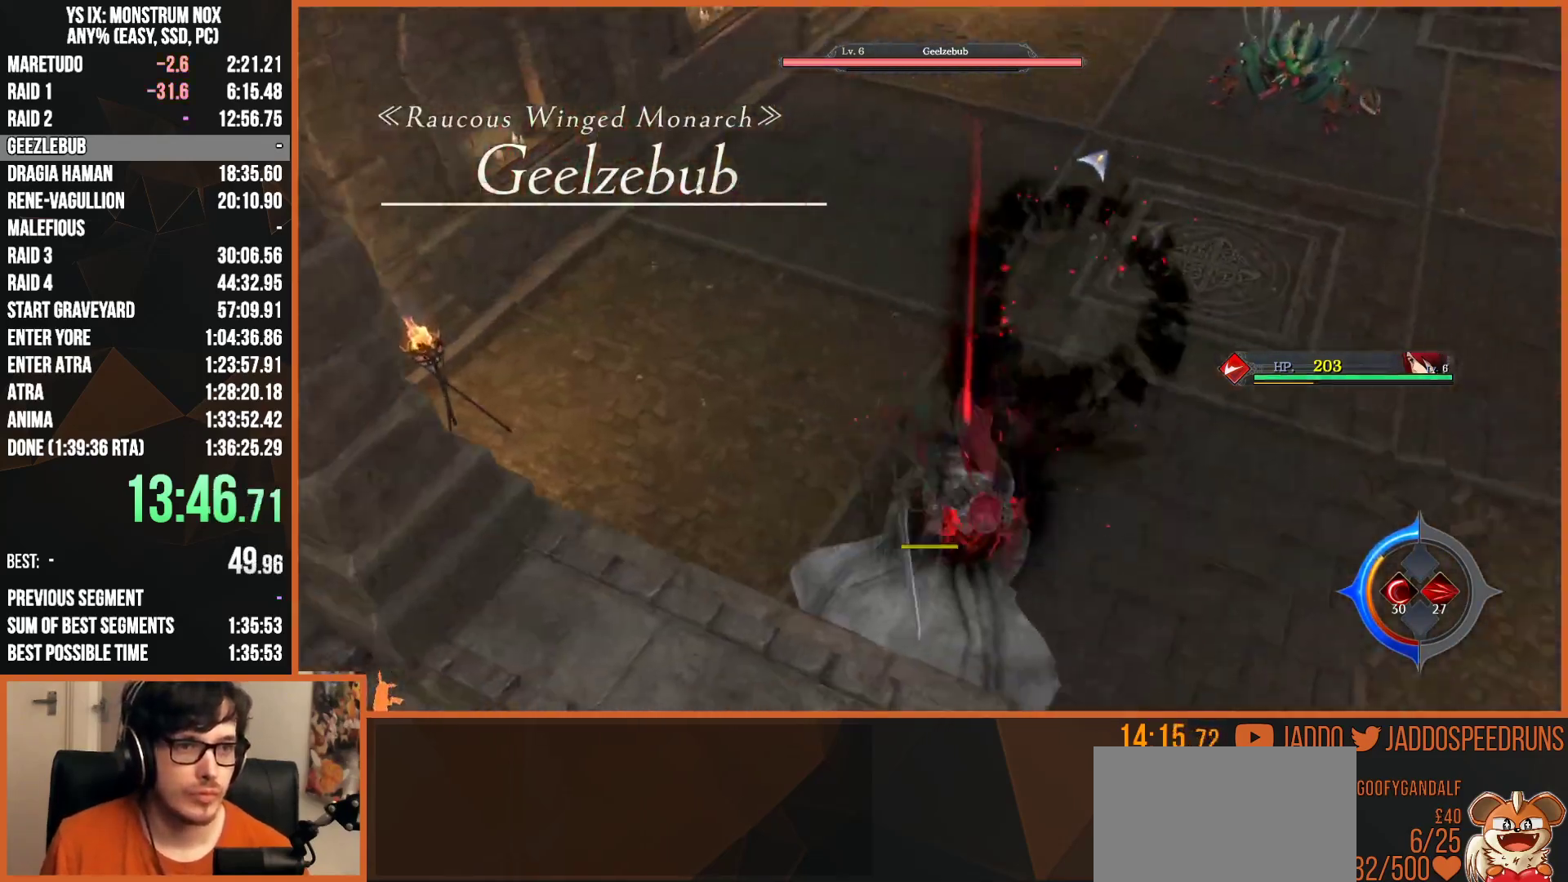
{"buttons": ["L2"], "left_stick": "right", "right_stick": "center", "events": [[17, "SQUARE", "down"], [50, "TRIANGLE", "down"], [167, "TRIANGLE", "up"], [200, "SQUARE", "up"], [450, "left_stick", "right"]]}
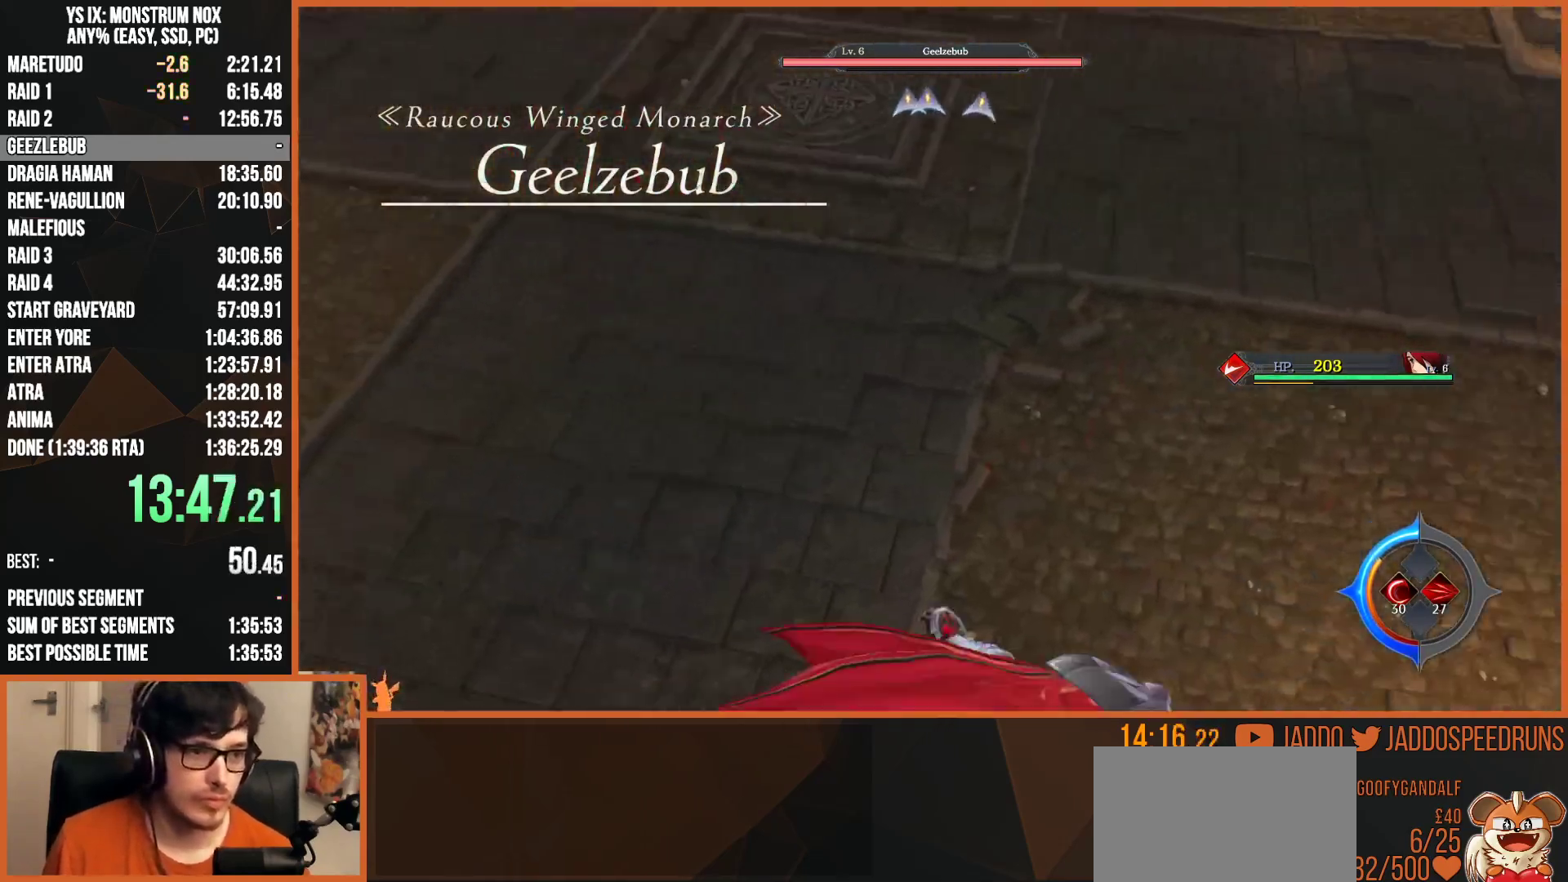
{"buttons": ["L2"], "left_stick": "right", "right_stick": "center", "events": []}
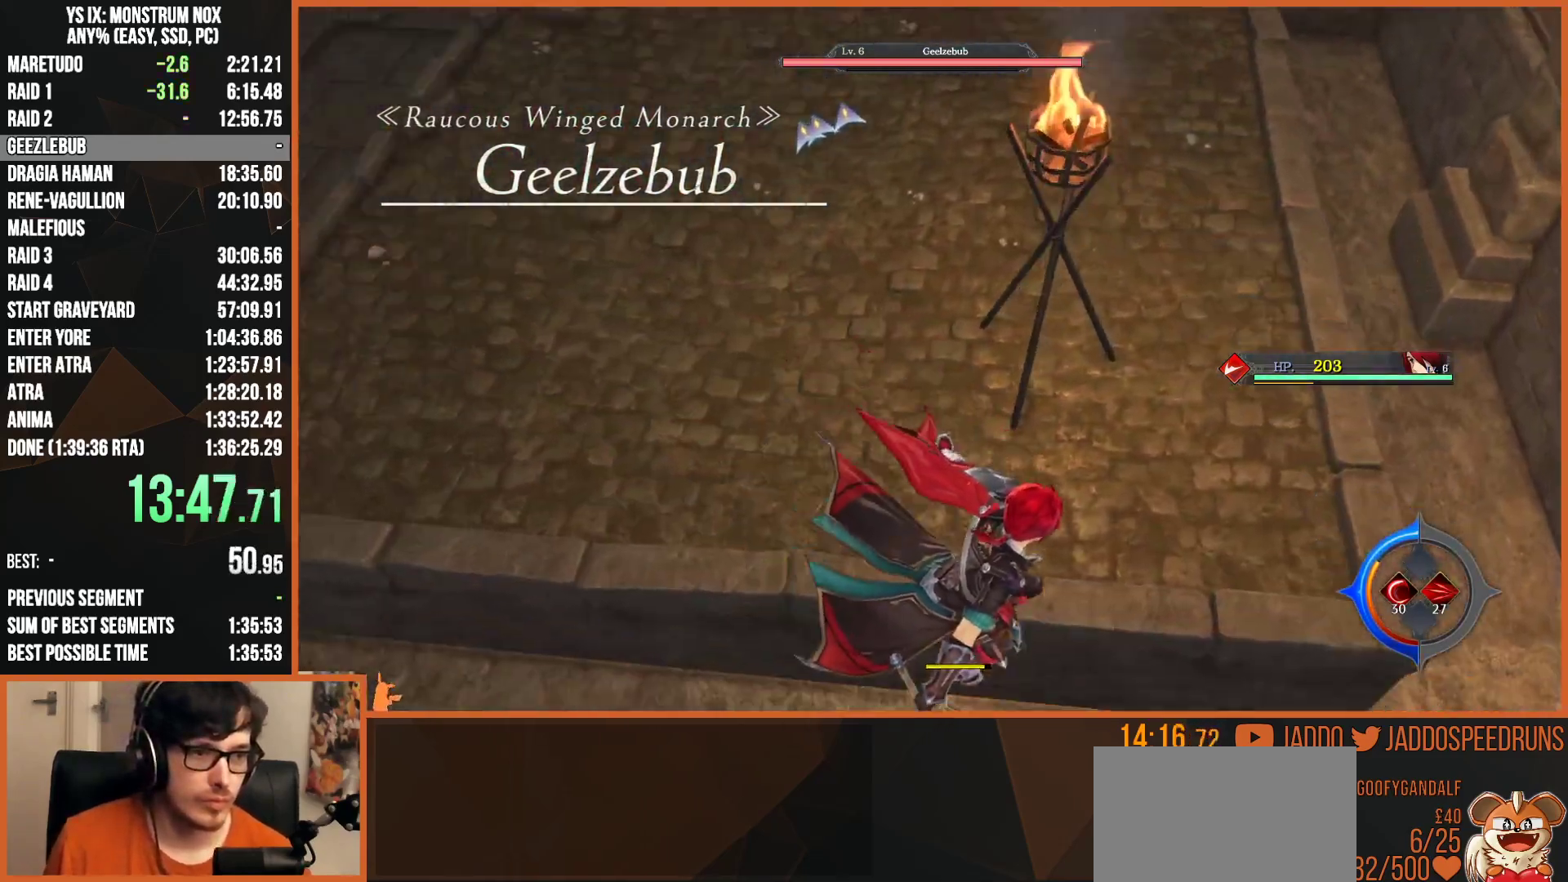
{"buttons": ["L2"], "left_stick": "up-right", "right_stick": "center", "events": [[233, "SQUARE", "down"], [267, "TRIANGLE", "down"], [300, "left_stick", "up-right"], [367, "TRIANGLE", "up"], [383, "SQUARE", "up"]]}
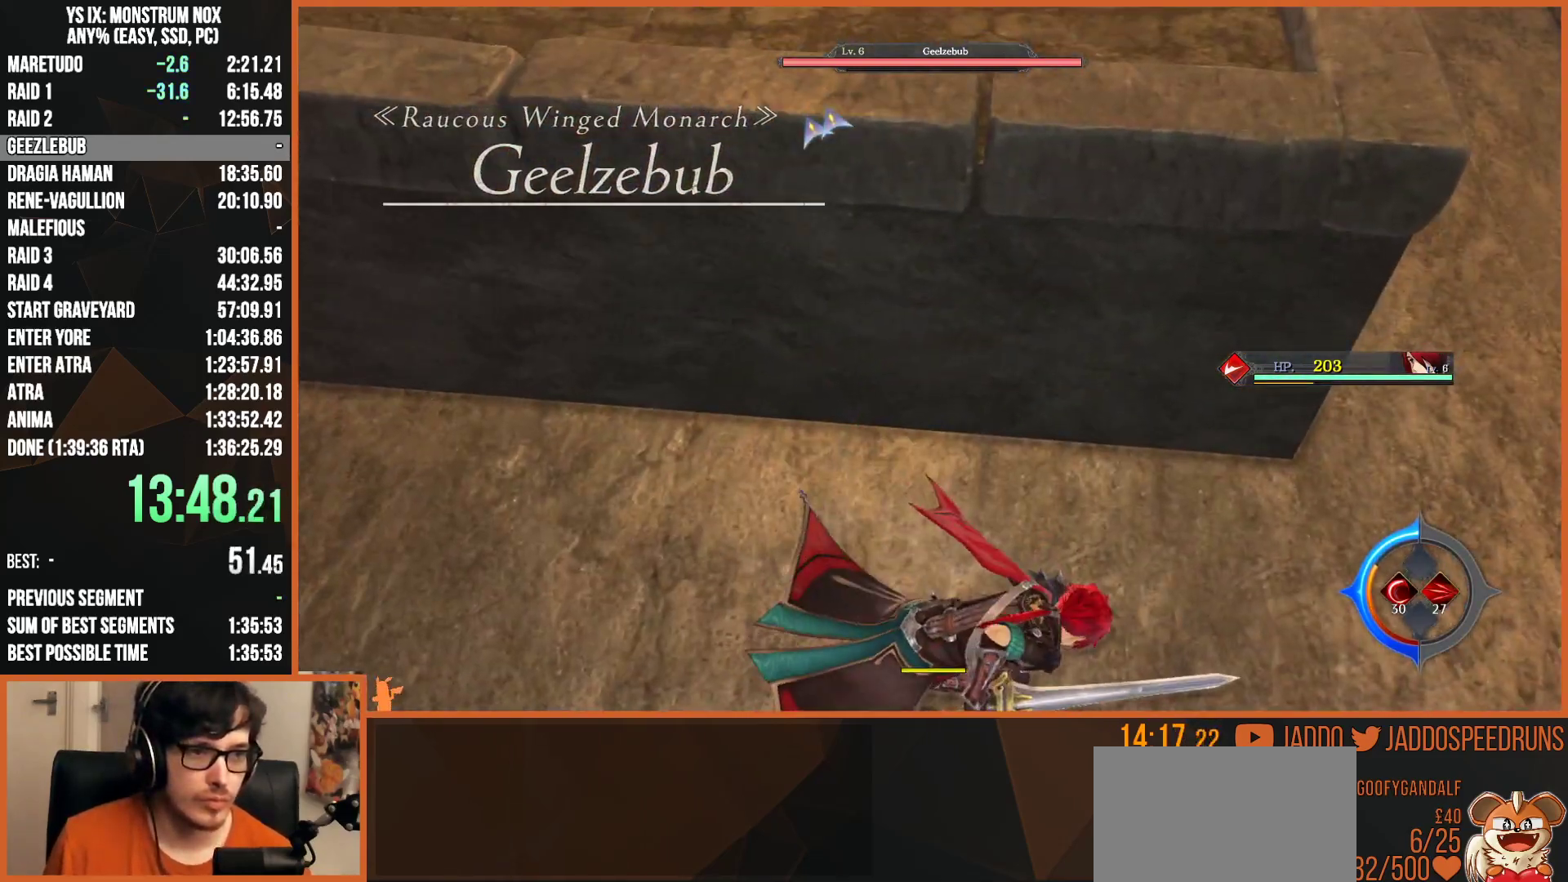
{"buttons": ["SQUARE", "TRIANGLE", "L2"], "left_stick": "up", "right_stick": "center", "events": [[33, "SQUARE", "down"], [50, "TRIANGLE", "down"], [133, "TRIANGLE", "up"], [167, "SQUARE", "up"], [267, "left_stick", "up"], [383, "SQUARE", "down"], [417, "TRIANGLE", "down"]]}
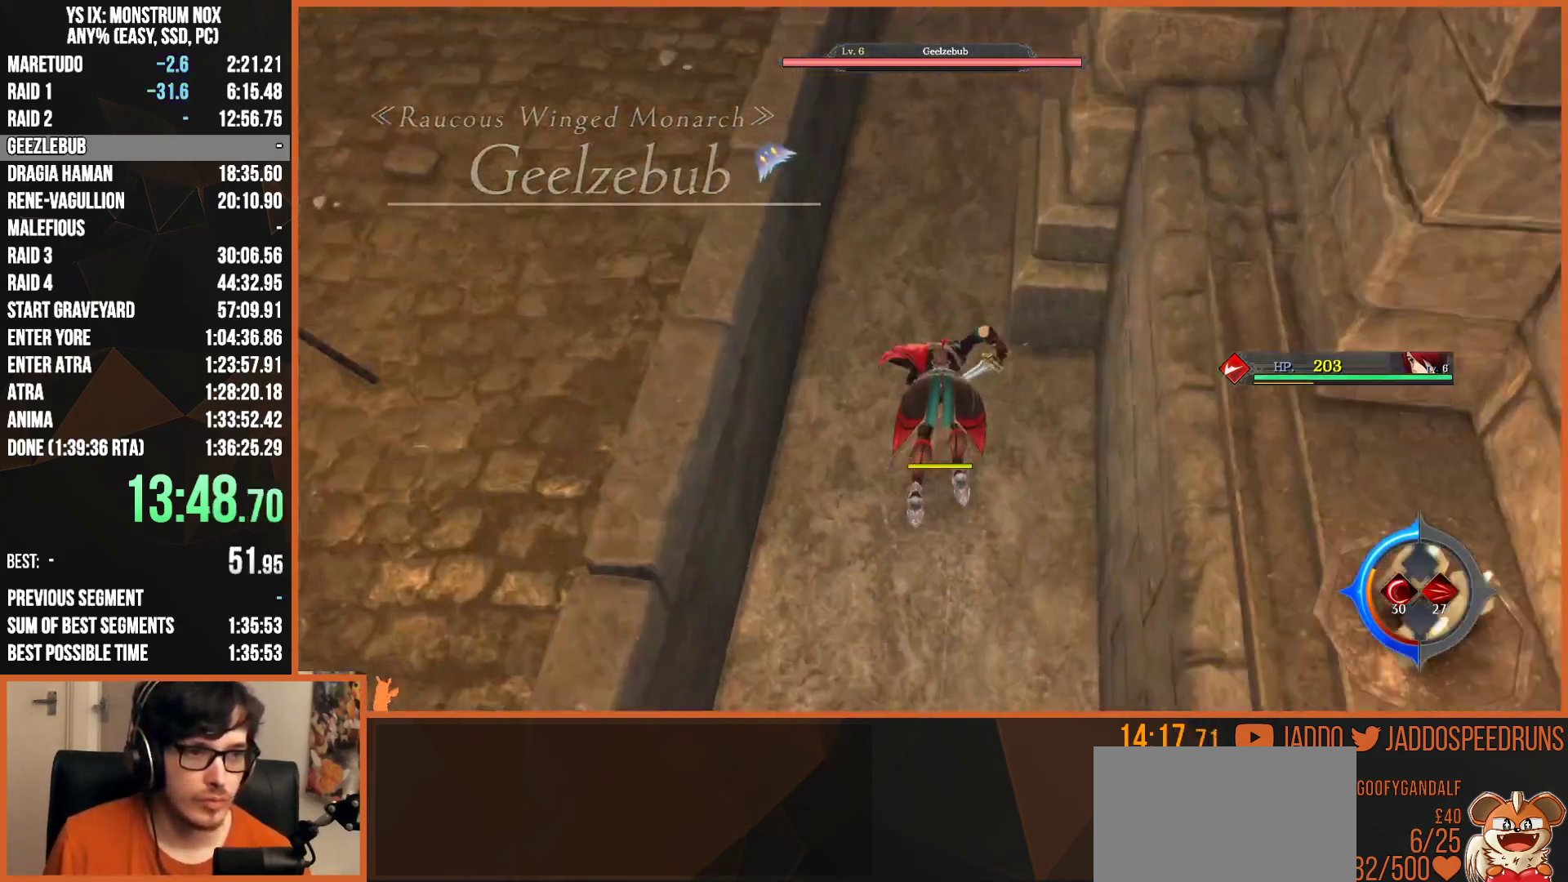
{"buttons": ["CIRCLE", "L2"], "left_stick": "up", "right_stick": "center", "events": [[17, "TRIANGLE", "up"], [50, "SQUARE", "up"], [283, "CIRCLE", "down"]]}
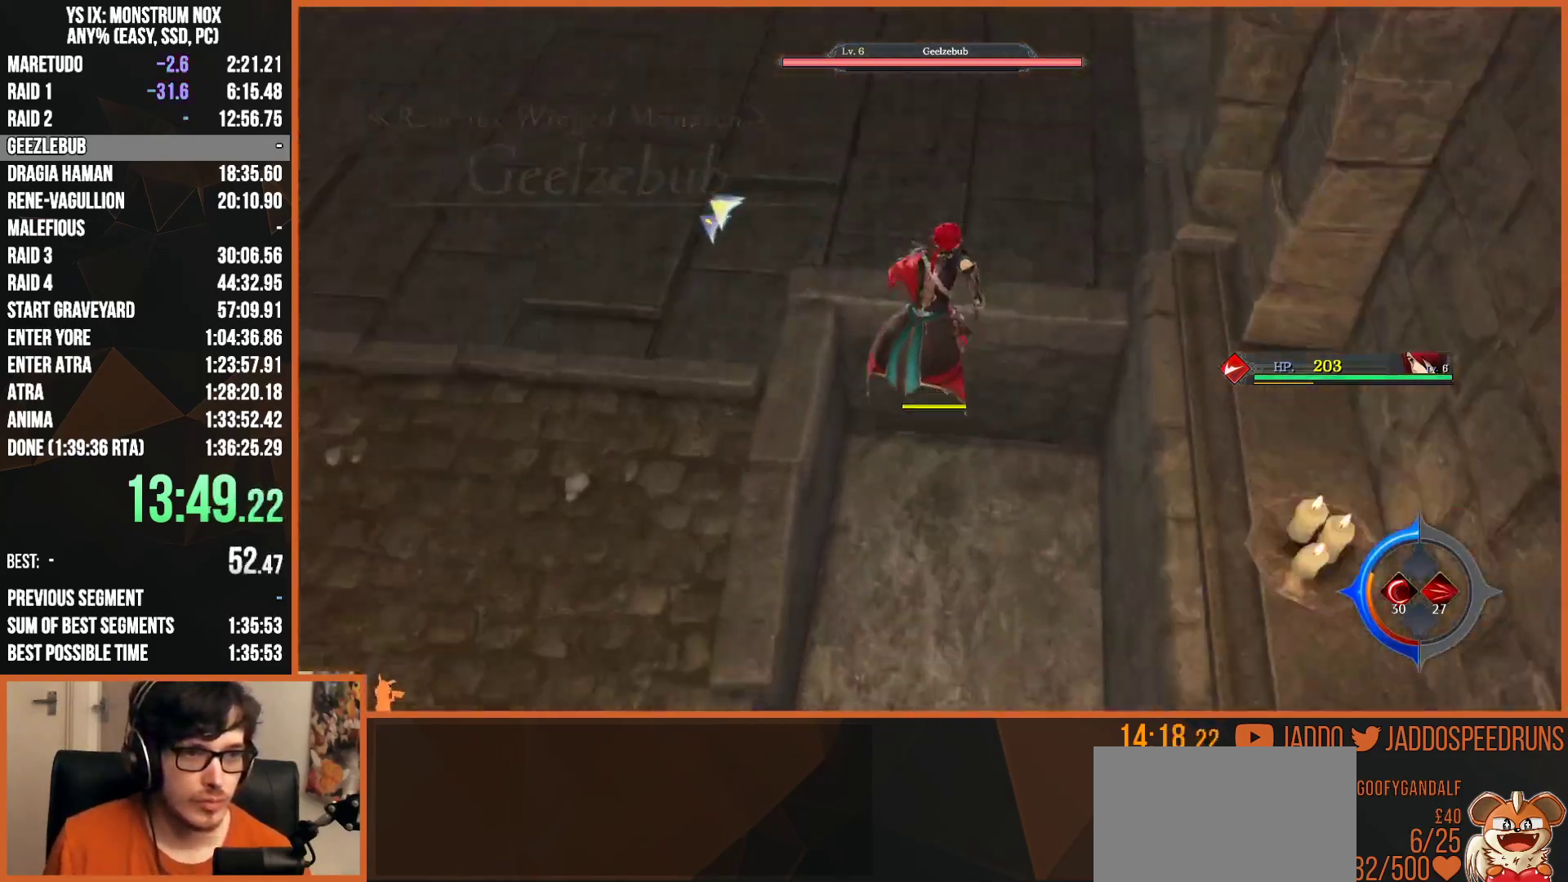
{"buttons": ["L2"], "left_stick": "up", "right_stick": "center", "events": [[133, "CIRCLE", "up"], [217, "SQUARE", "down"], [300, "TRIANGLE", "down"], [400, "TRIANGLE", "up"], [450, "SQUARE", "up"]]}
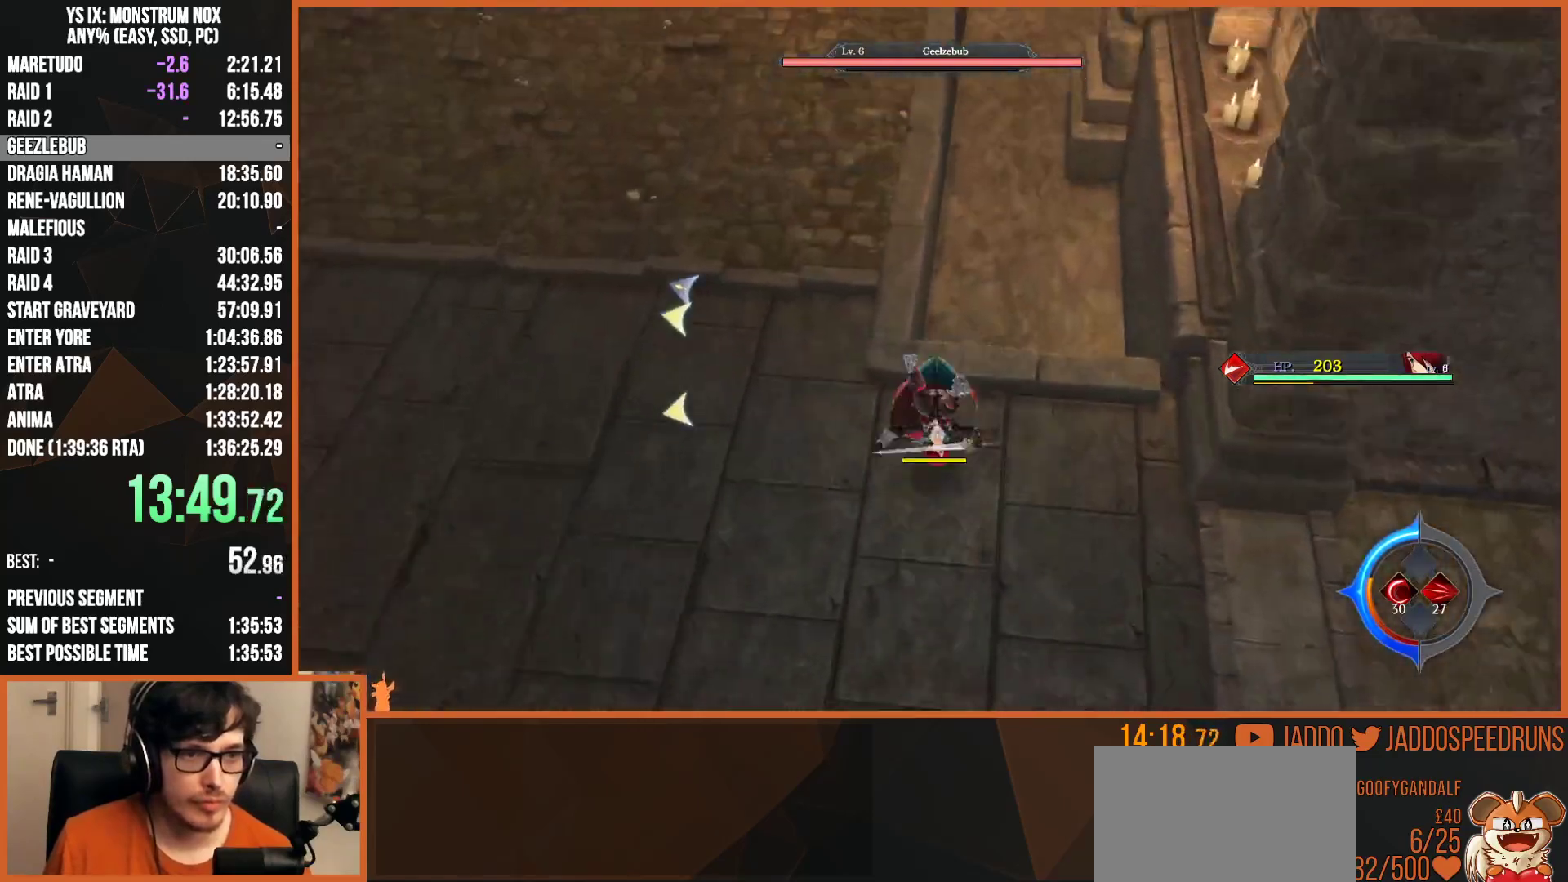
{"buttons": ["L2"], "left_stick": "up", "right_stick": "center", "events": [[133, "SQUARE", "down"], [150, "TRIANGLE", "down"], [183, "R1", "down"], [267, "R1", "up"], [283, "TRIANGLE", "up"], [333, "SQUARE", "up"]]}
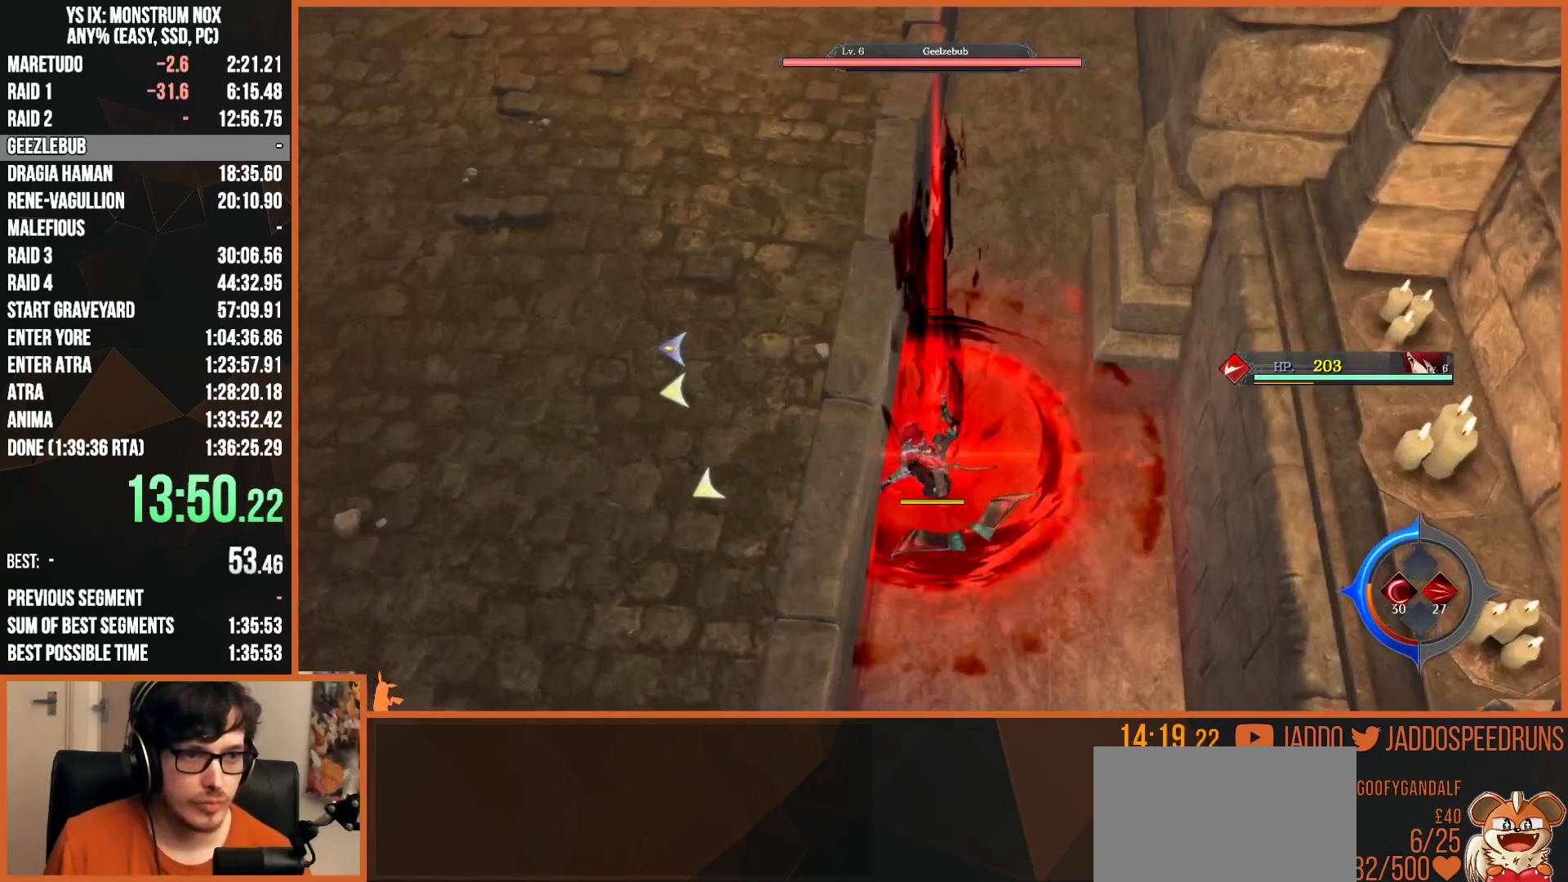
{"buttons": ["SQUARE", "TRIANGLE", "L2"], "left_stick": "up-left", "right_stick": "center", "events": [[83, "TRIANGLE", "down"], [200, "TRIANGLE", "up"], [433, "SQUARE", "down"], [467, "TRIANGLE", "down"], [483, "left_stick", "up-left"]]}
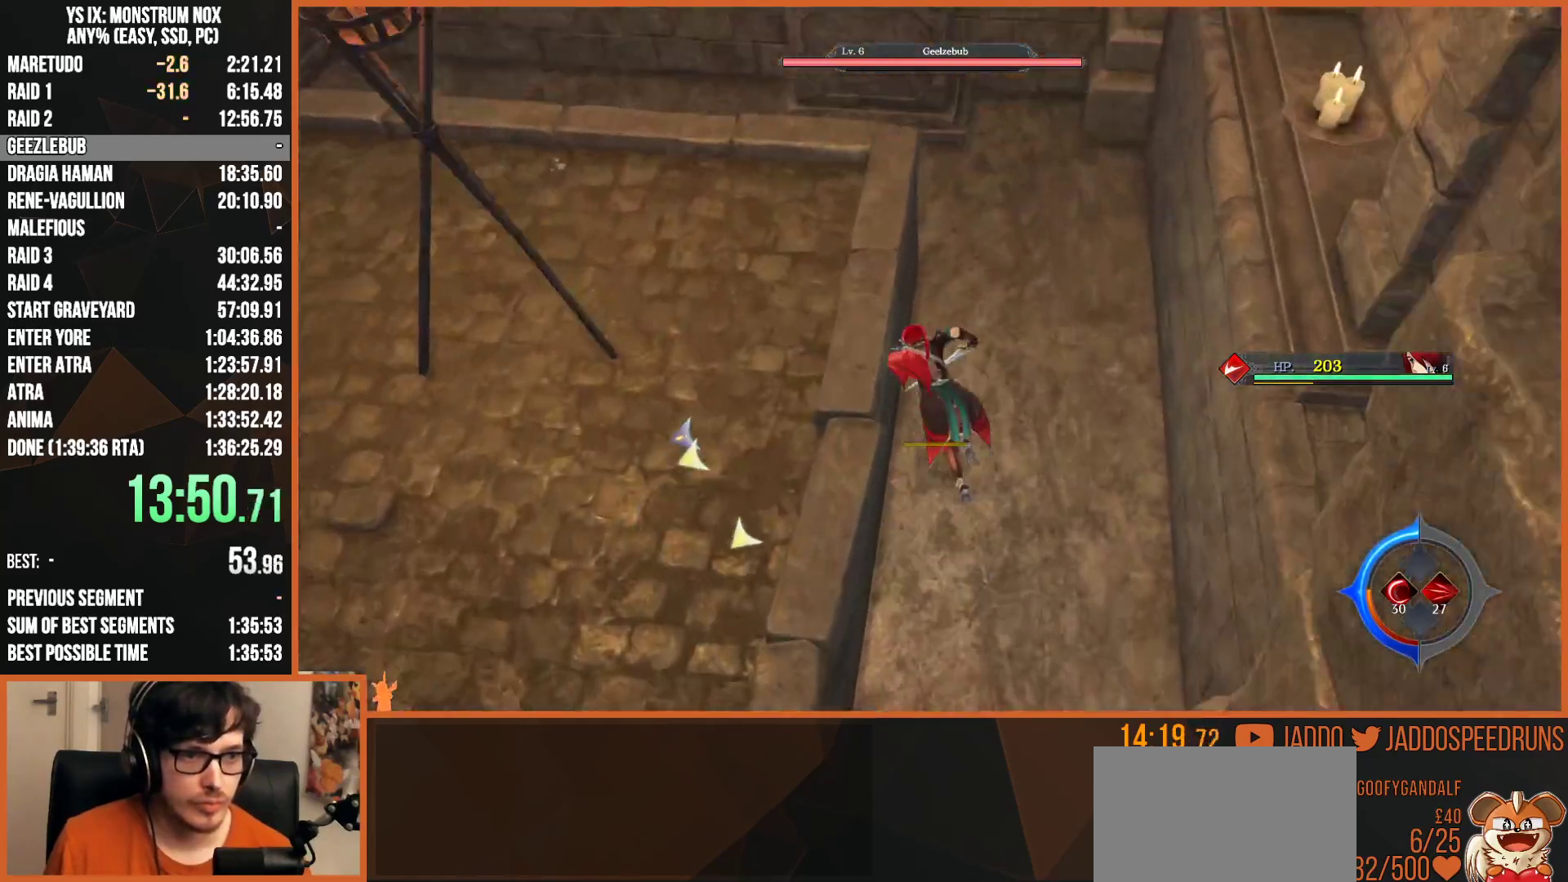
{"buttons": ["SQUARE", "L2"], "left_stick": "left", "right_stick": "center", "events": [[83, "TRIANGLE", "up"], [133, "SQUARE", "up"], [250, "left_stick", "left"], [317, "SQUARE", "down"], [317, "TRIANGLE", "down"], [467, "TRIANGLE", "up"]]}
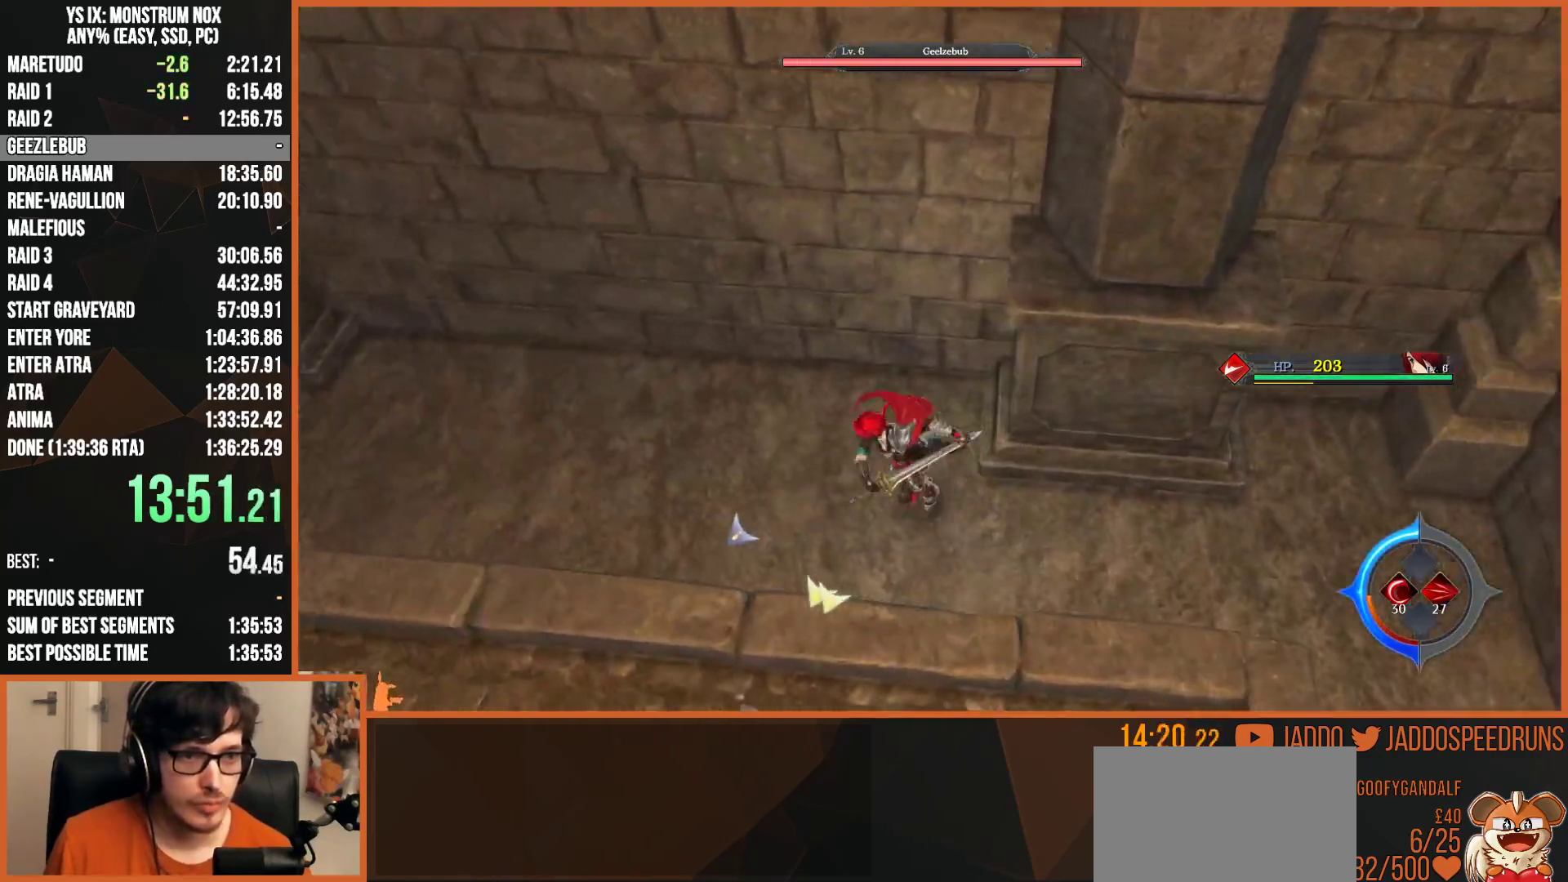
{"buttons": ["TRIANGLE", "L2"], "left_stick": "left", "right_stick": "center", "events": [[17, "SQUARE", "up"], [383, "TRIANGLE", "down"]]}
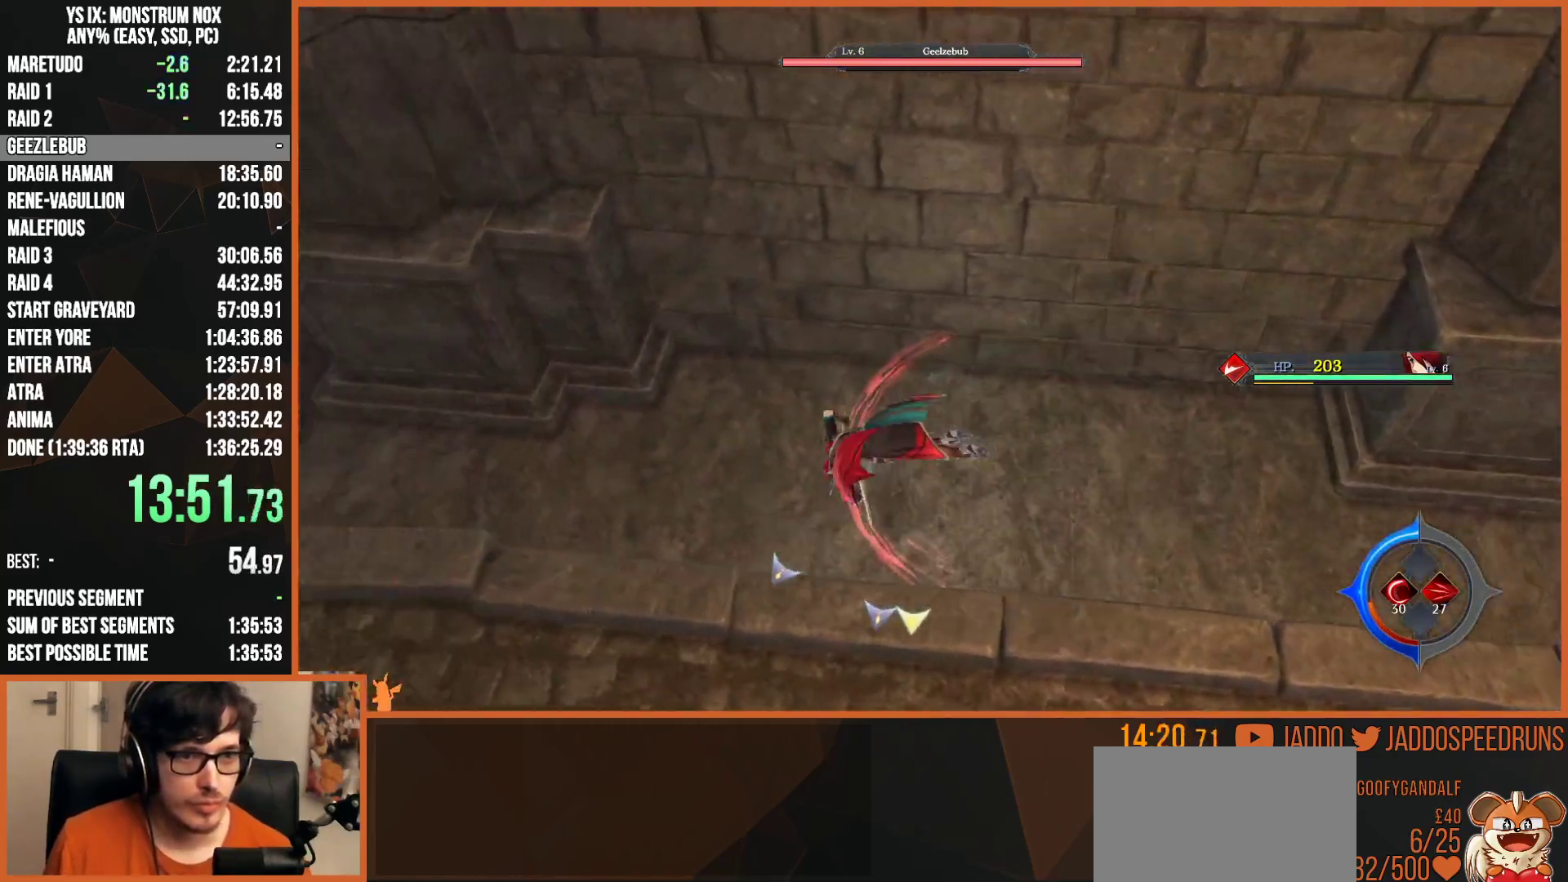
{"buttons": ["CIRCLE", "L2"], "left_stick": "up-left", "right_stick": "center", "events": [[67, "TRIANGLE", "up"], [283, "CIRCLE", "down"], [433, "left_stick", "up-left"]]}
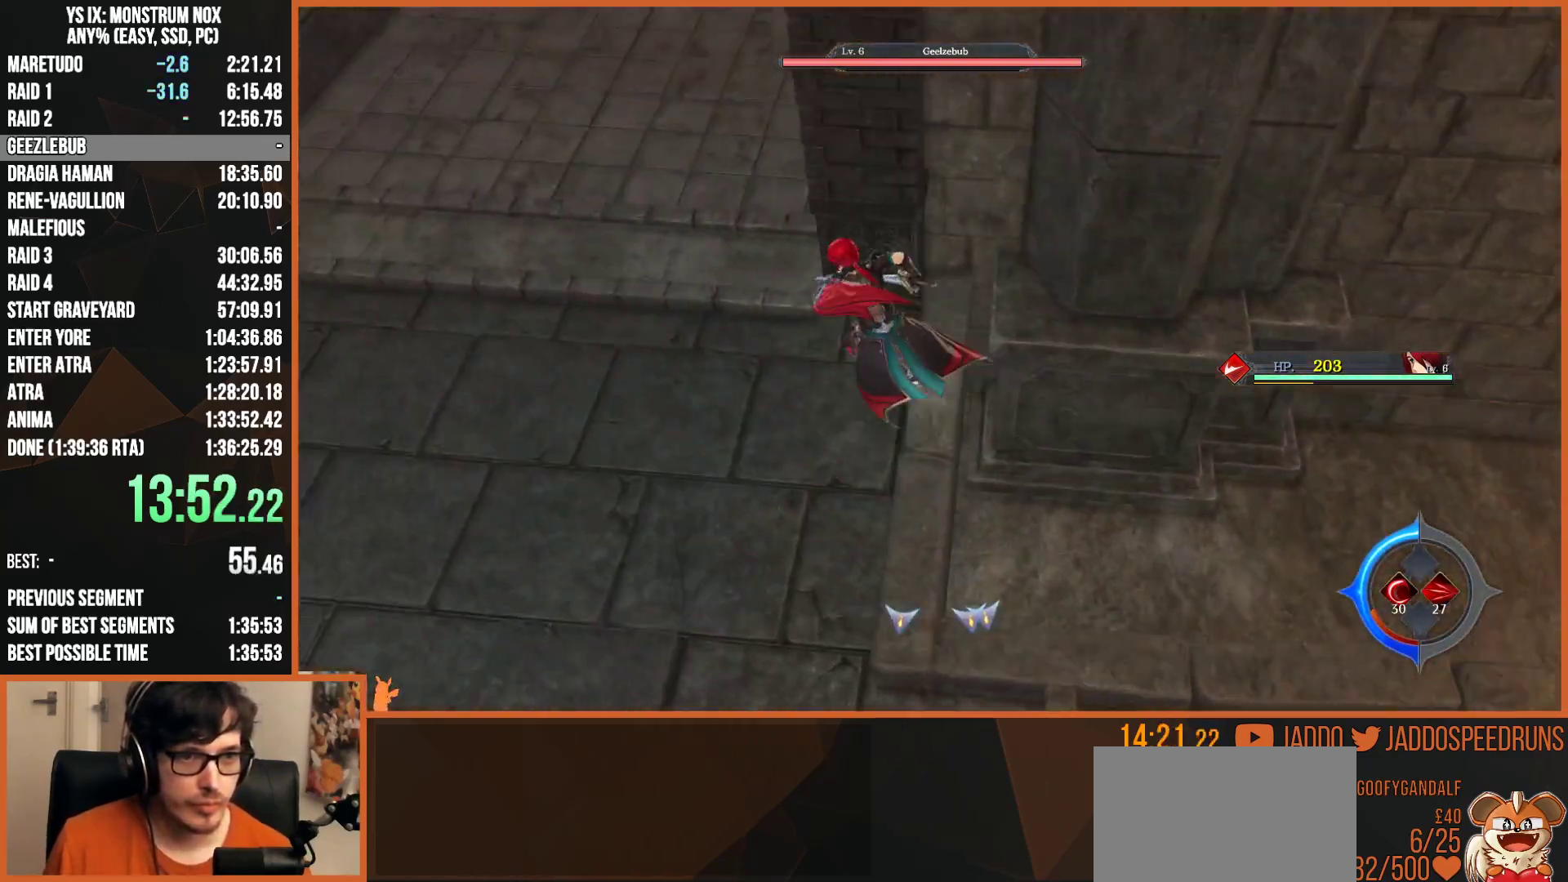
{"buttons": ["L2"], "left_stick": "up", "right_stick": "center", "events": [[17, "CIRCLE", "up"], [83, "left_stick", "up"], [217, "SQUARE", "down"], [233, "TRIANGLE", "down"], [350, "TRIANGLE", "up"], [400, "SQUARE", "up"]]}
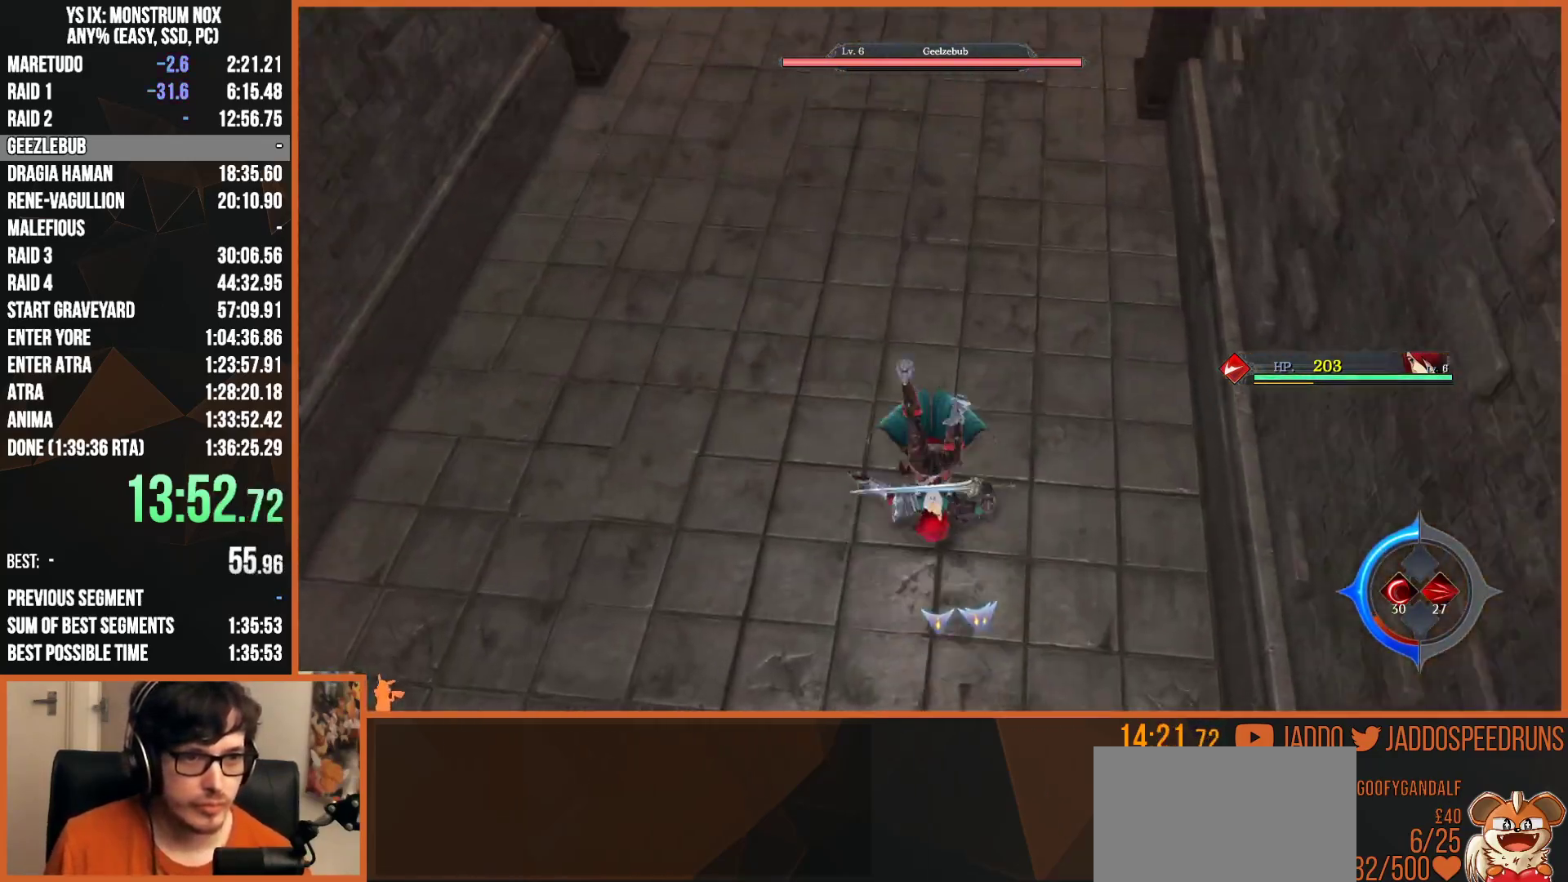
{"buttons": ["L2"], "left_stick": "up", "right_stick": "center", "events": [[50, "SQUARE", "down"], [67, "TRIANGLE", "down"], [183, "TRIANGLE", "up"], [200, "SQUARE", "up"], [367, "SQUARE", "down"], [367, "TRIANGLE", "down"], [467, "TRIANGLE", "up"], [500, "SQUARE", "up"]]}
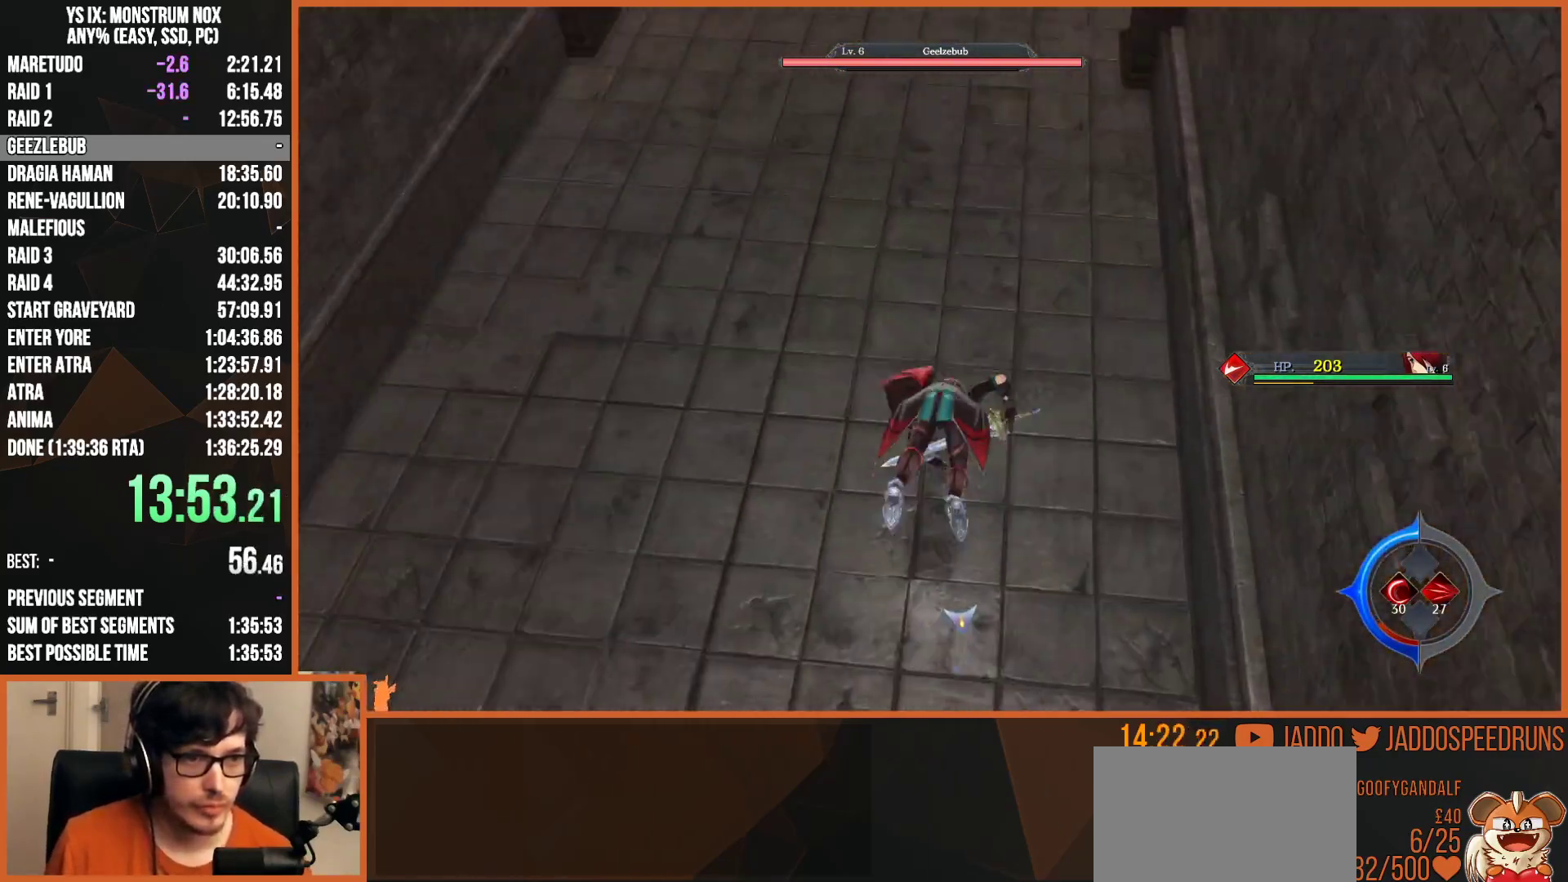
{"buttons": ["SQUARE", "TRIANGLE", "L2"], "left_stick": "up", "right_stick": "center", "events": [[117, "SQUARE", "down"], [133, "TRIANGLE", "down"], [250, "TRIANGLE", "up"], [267, "SQUARE", "up"], [400, "SQUARE", "down"], [417, "TRIANGLE", "down"]]}
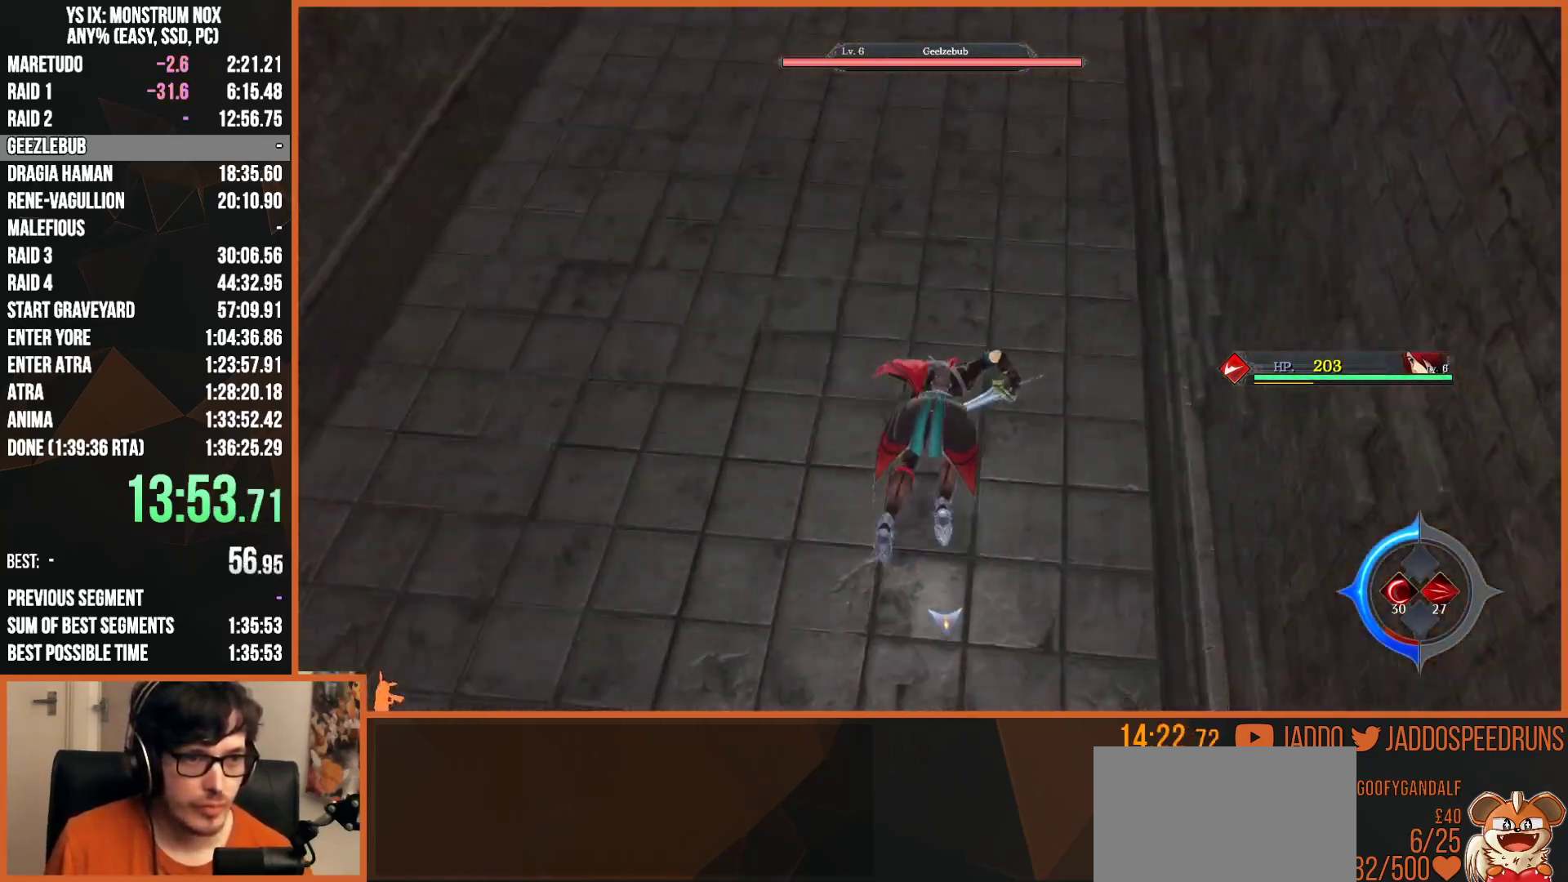
{"buttons": ["SQUARE", "TRIANGLE", "L2"], "left_stick": "up", "right_stick": "center", "events": [[17, "TRIANGLE", "up"], [33, "SQUARE", "up"], [167, "SQUARE", "down"], [183, "TRIANGLE", "down"], [283, "TRIANGLE", "up"], [300, "SQUARE", "up"], [417, "SQUARE", "down"], [417, "TRIANGLE", "down"]]}
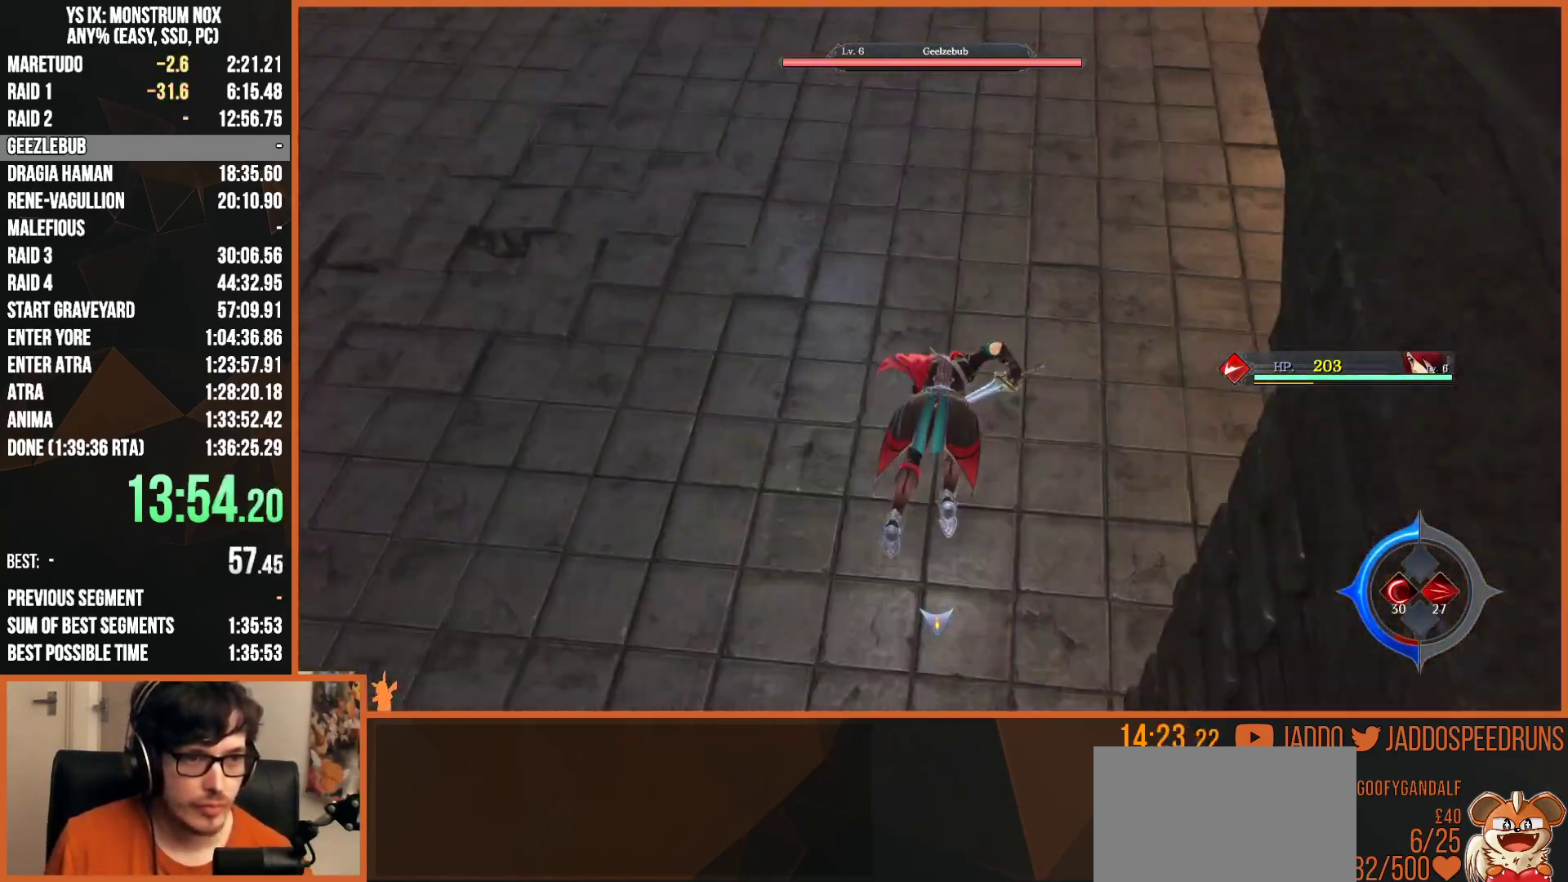
{"buttons": ["SQUARE", "TRIANGLE", "L2"], "left_stick": "up", "right_stick": "center", "events": [[17, "TRIANGLE", "up"], [33, "SQUARE", "up"], [183, "SQUARE", "down"], [183, "TRIANGLE", "down"], [300, "TRIANGLE", "up"], [317, "SQUARE", "up"], [433, "SQUARE", "down"], [450, "TRIANGLE", "down"]]}
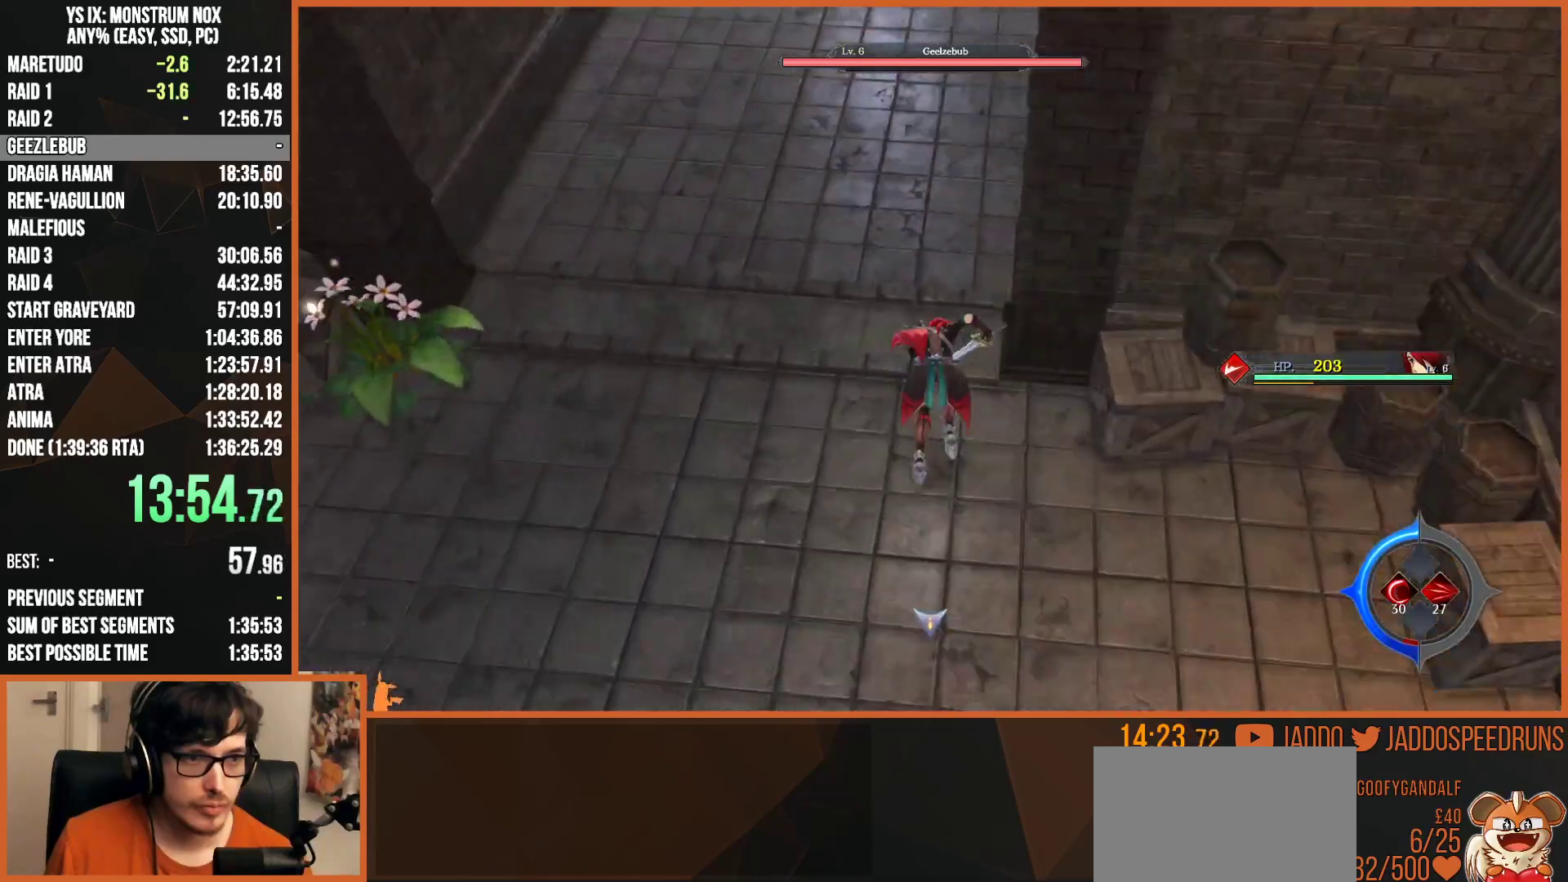
{"buttons": ["L2"], "left_stick": "up", "right_stick": "center", "events": [[67, "TRIANGLE", "up"], [83, "SQUARE", "up"], [250, "SQUARE", "down"], [250, "TRIANGLE", "down"], [383, "TRIANGLE", "up"], [417, "SQUARE", "up"]]}
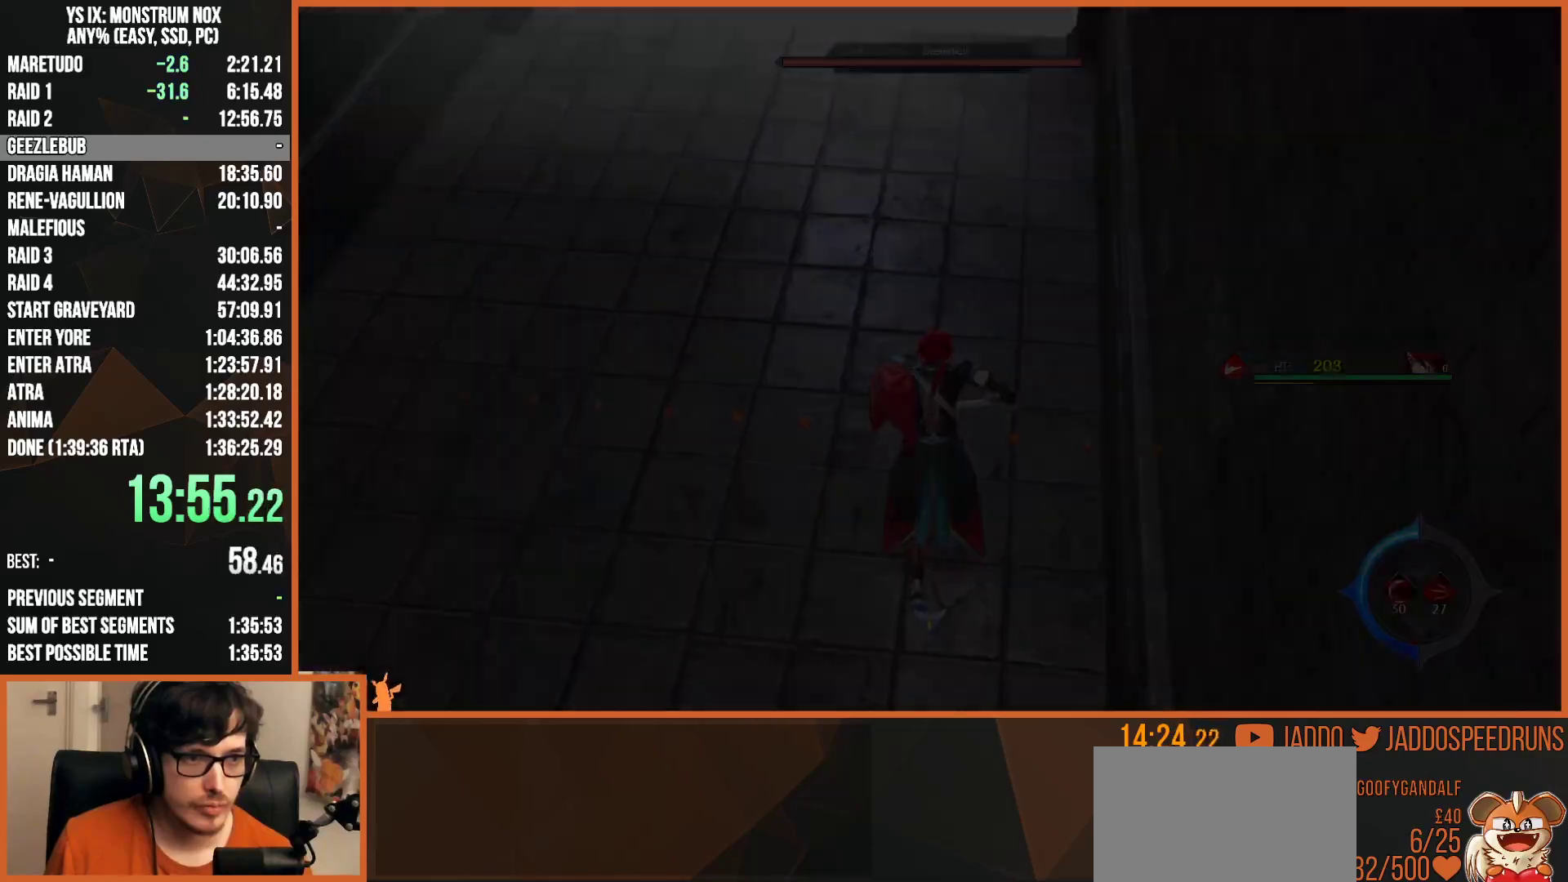
{"buttons": ["L2"], "left_stick": "up", "right_stick": "center", "events": []}